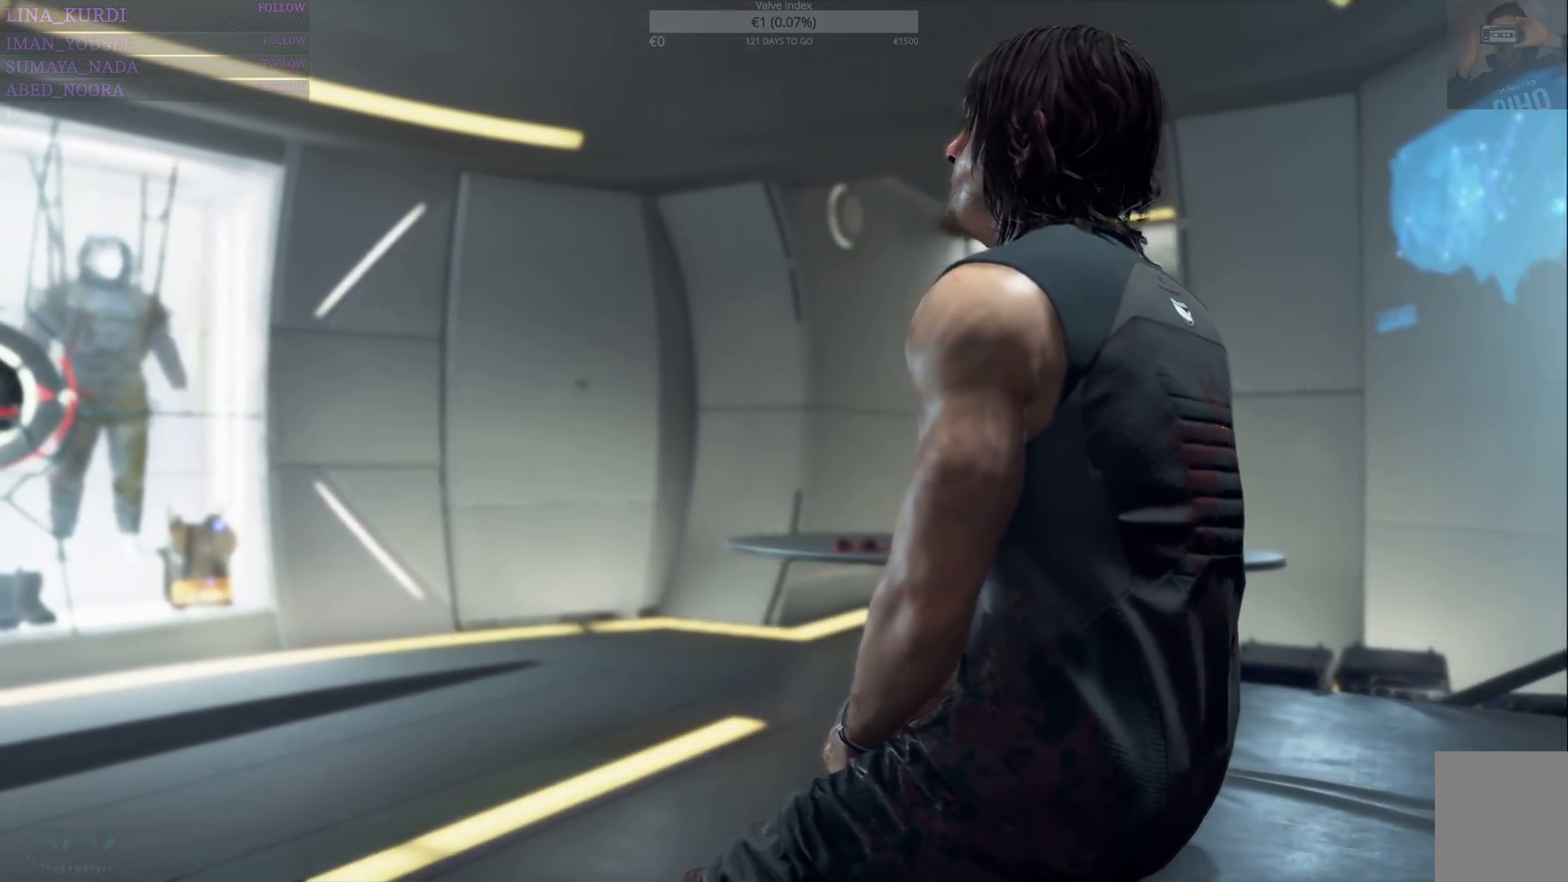
Gameplay with a controller (PlayStation layout); each line is a JSON object with the inputs held at the frame after it. "events" lists button and stick changes between this image and that frame as [ms after this image, input, new state], when the widget could be followed in between.
{"buttons": [], "left_stick": "center", "right_stick": "right", "events": []}
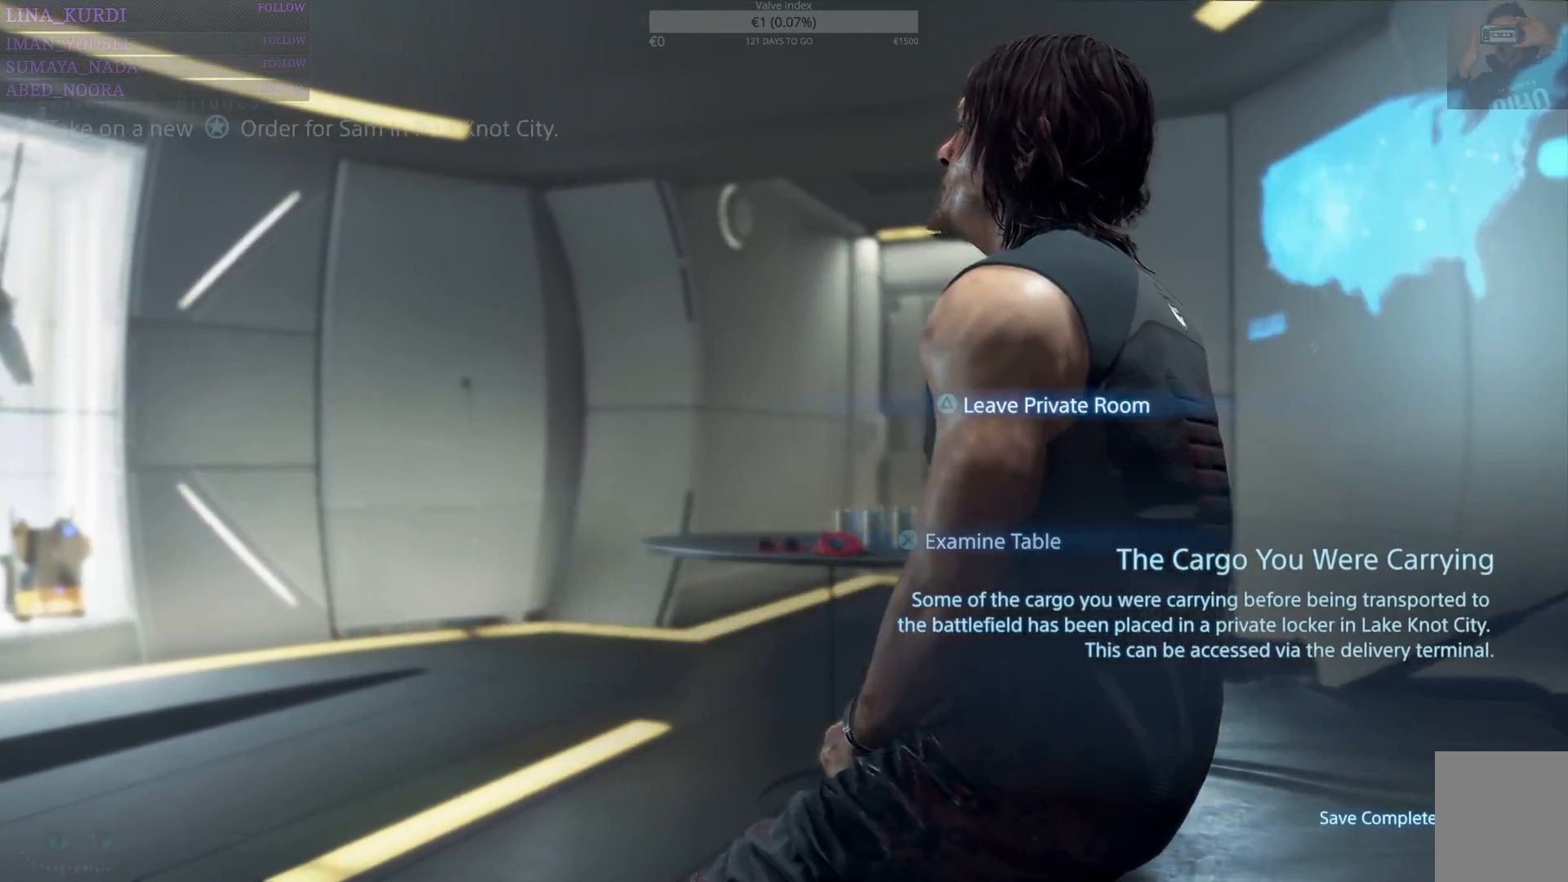
{"buttons": [], "left_stick": "center", "right_stick": "right", "events": []}
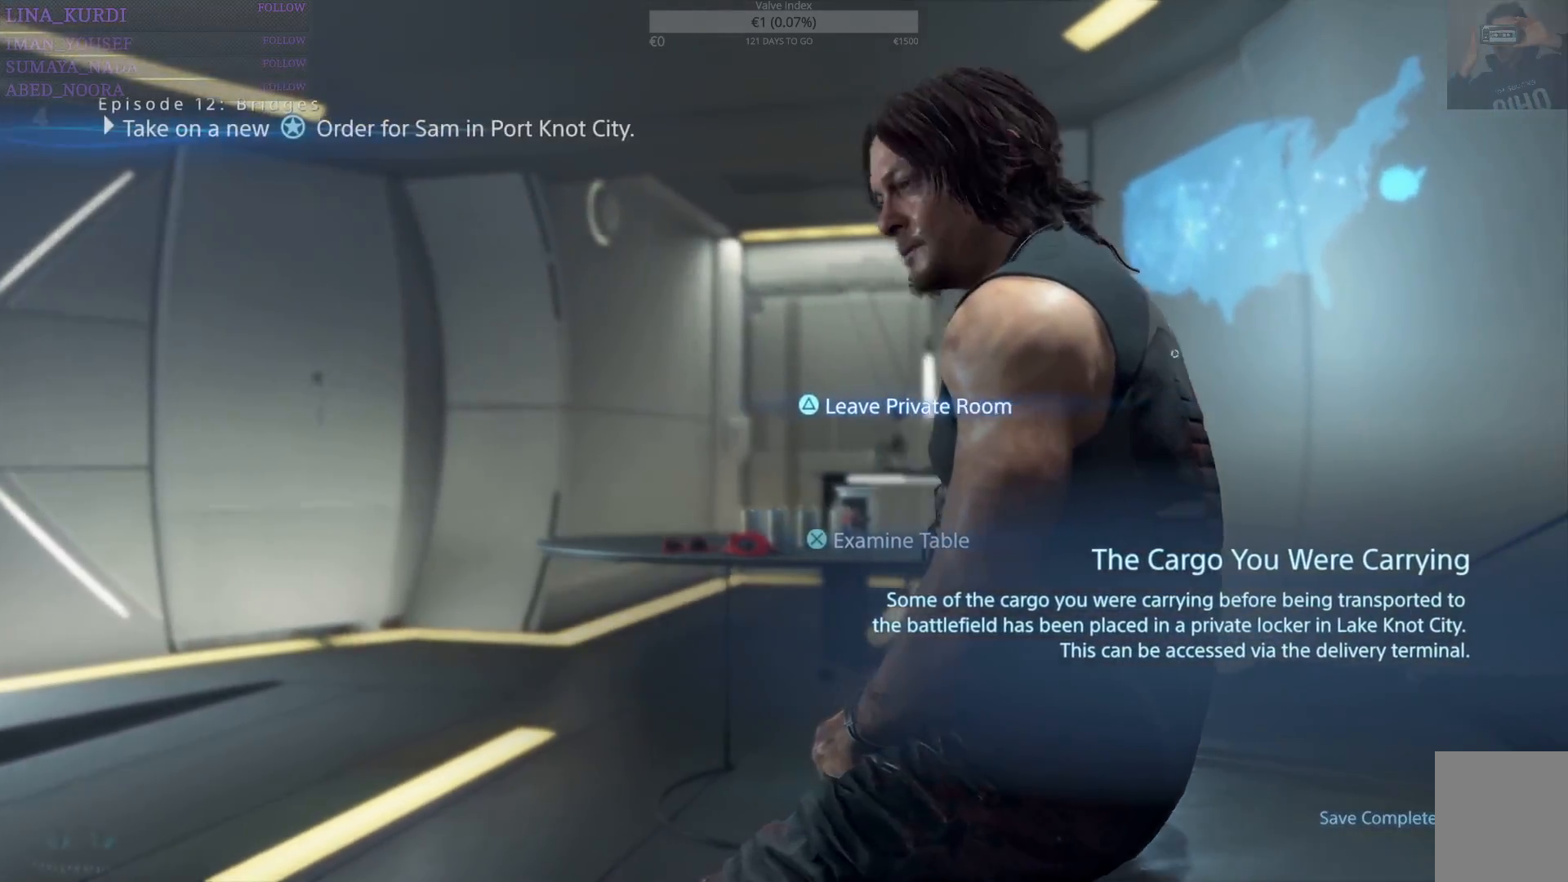
{"buttons": [], "left_stick": "center", "right_stick": "right", "events": []}
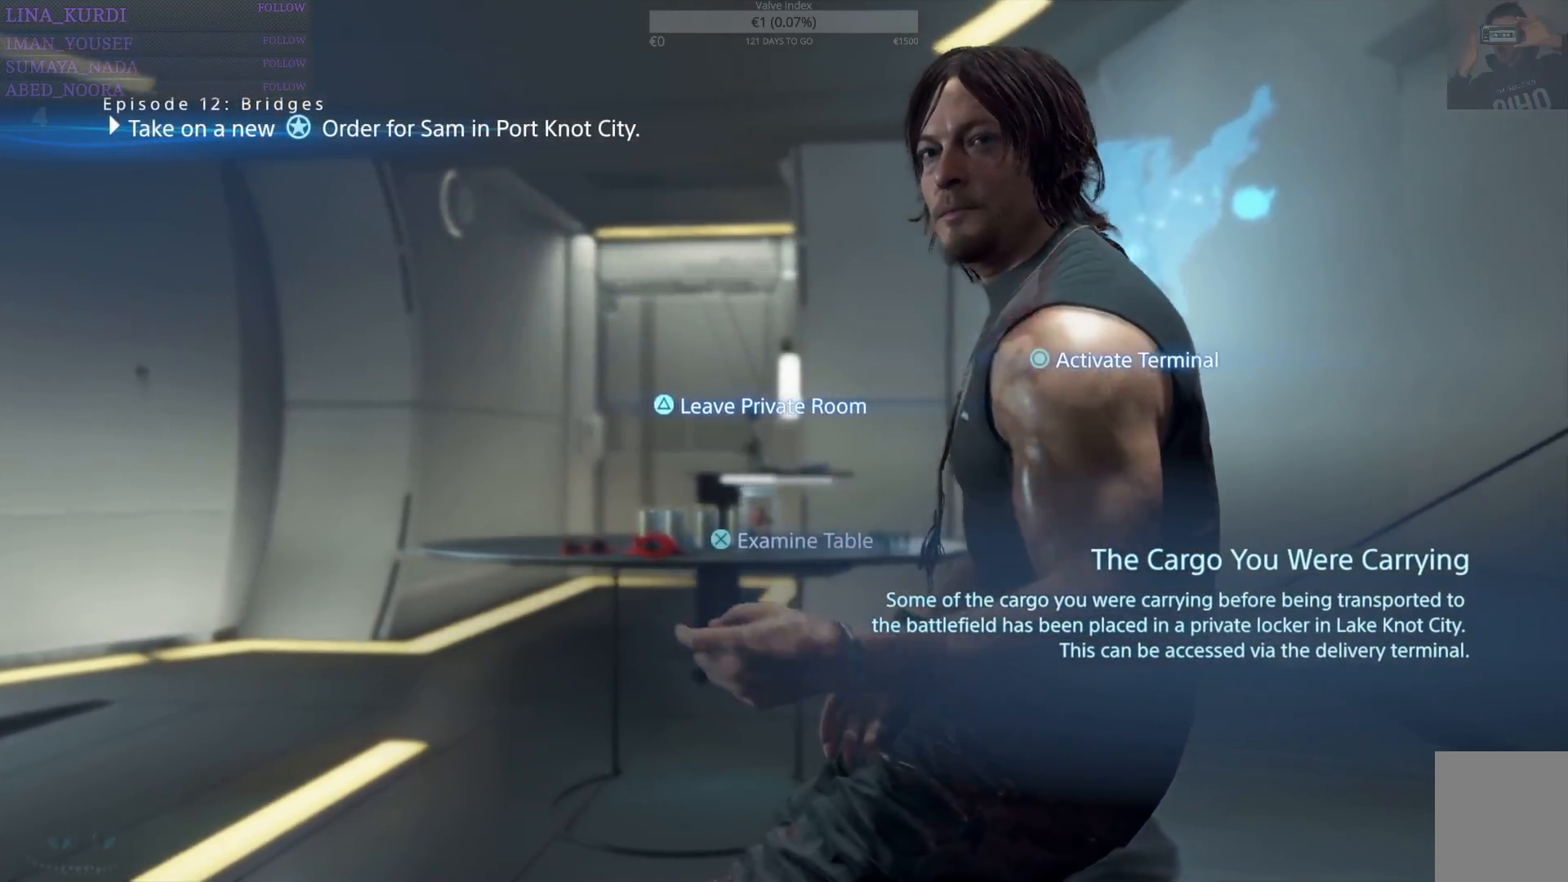
{"buttons": [], "left_stick": "center", "right_stick": "center", "events": [[467, "right_stick", "center"]]}
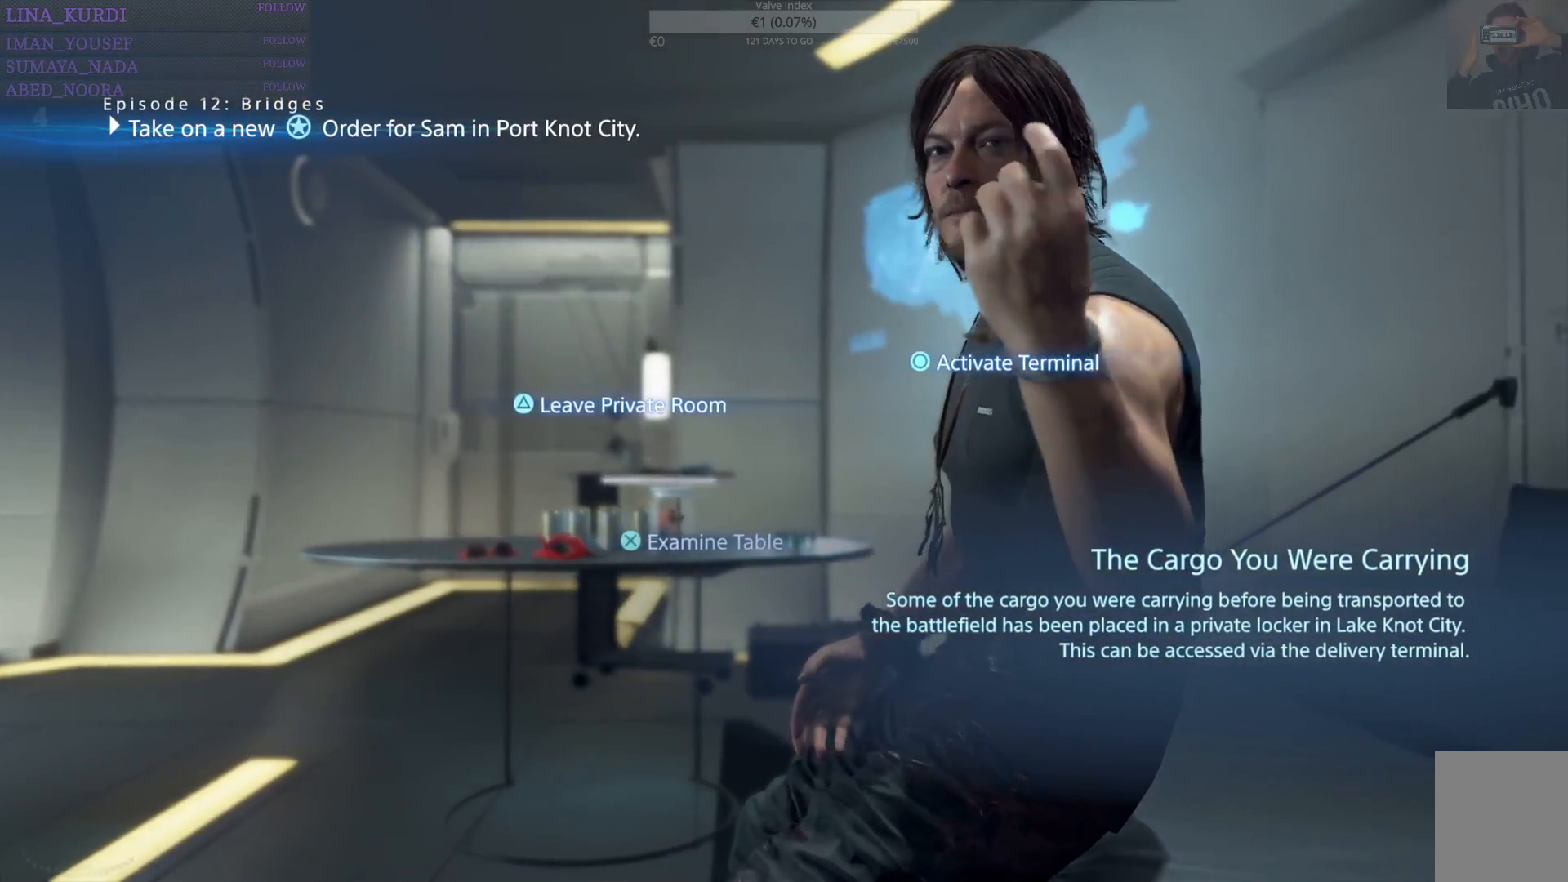
{"buttons": [], "left_stick": "center", "right_stick": "center", "events": []}
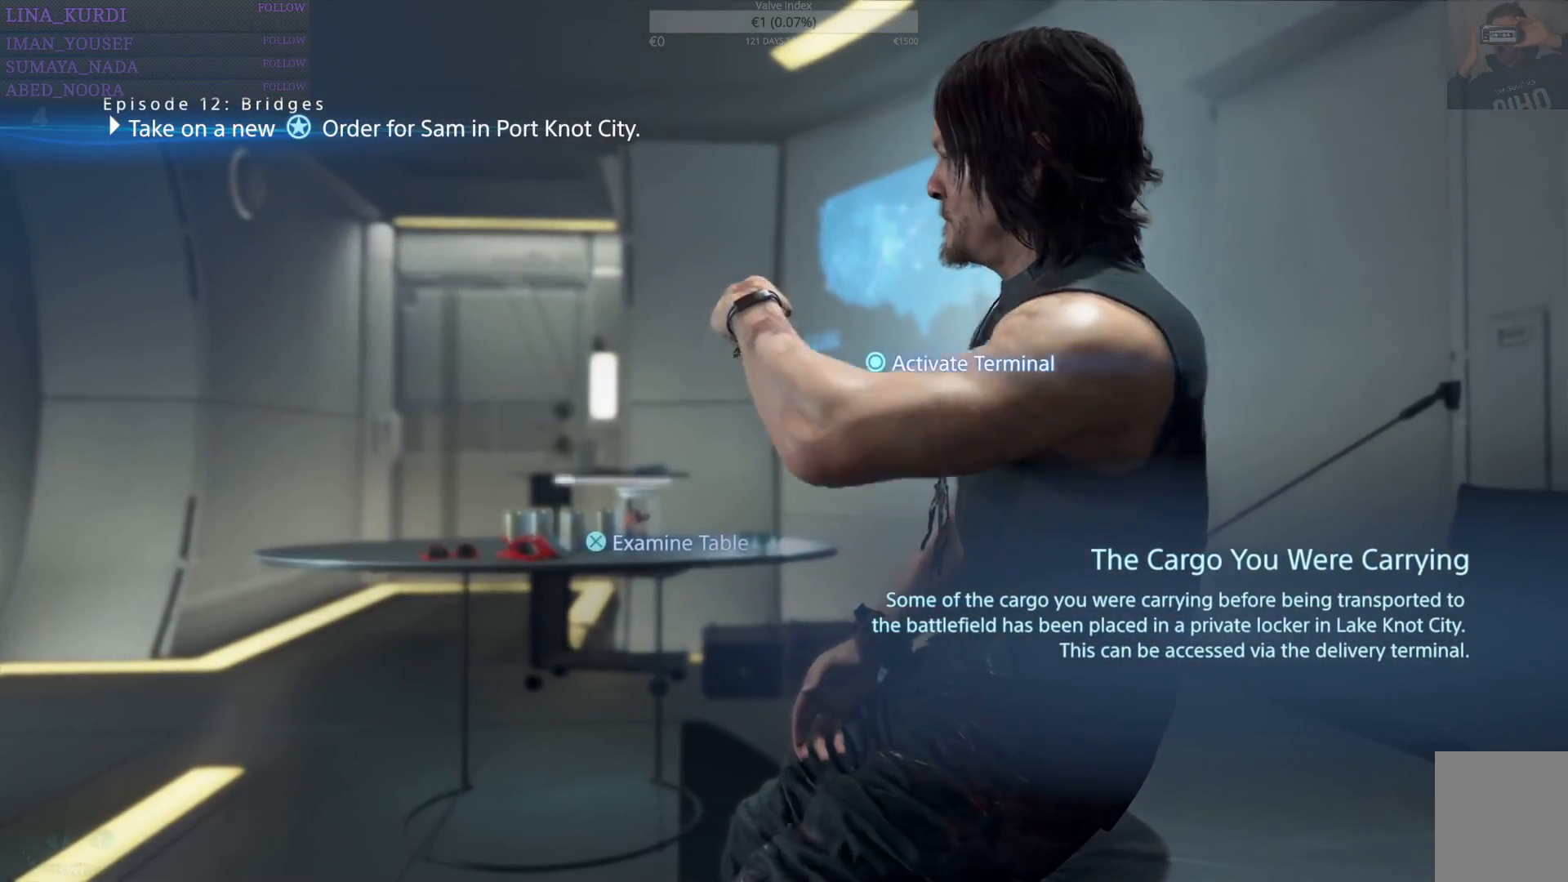
{"buttons": [], "left_stick": "center", "right_stick": "center", "events": []}
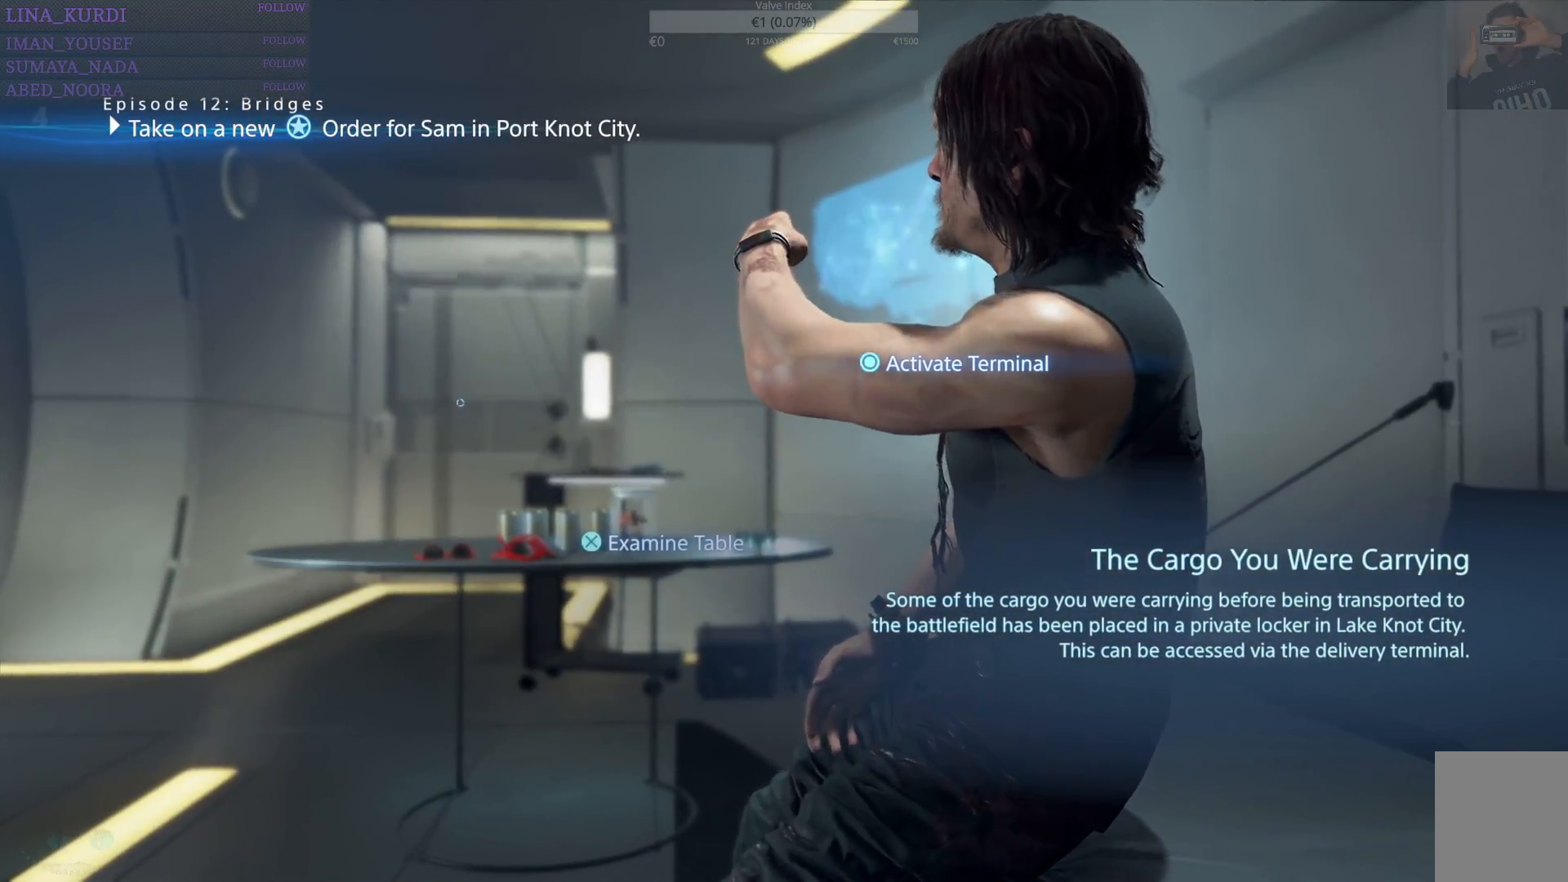
{"buttons": [], "left_stick": "center", "right_stick": "center", "events": []}
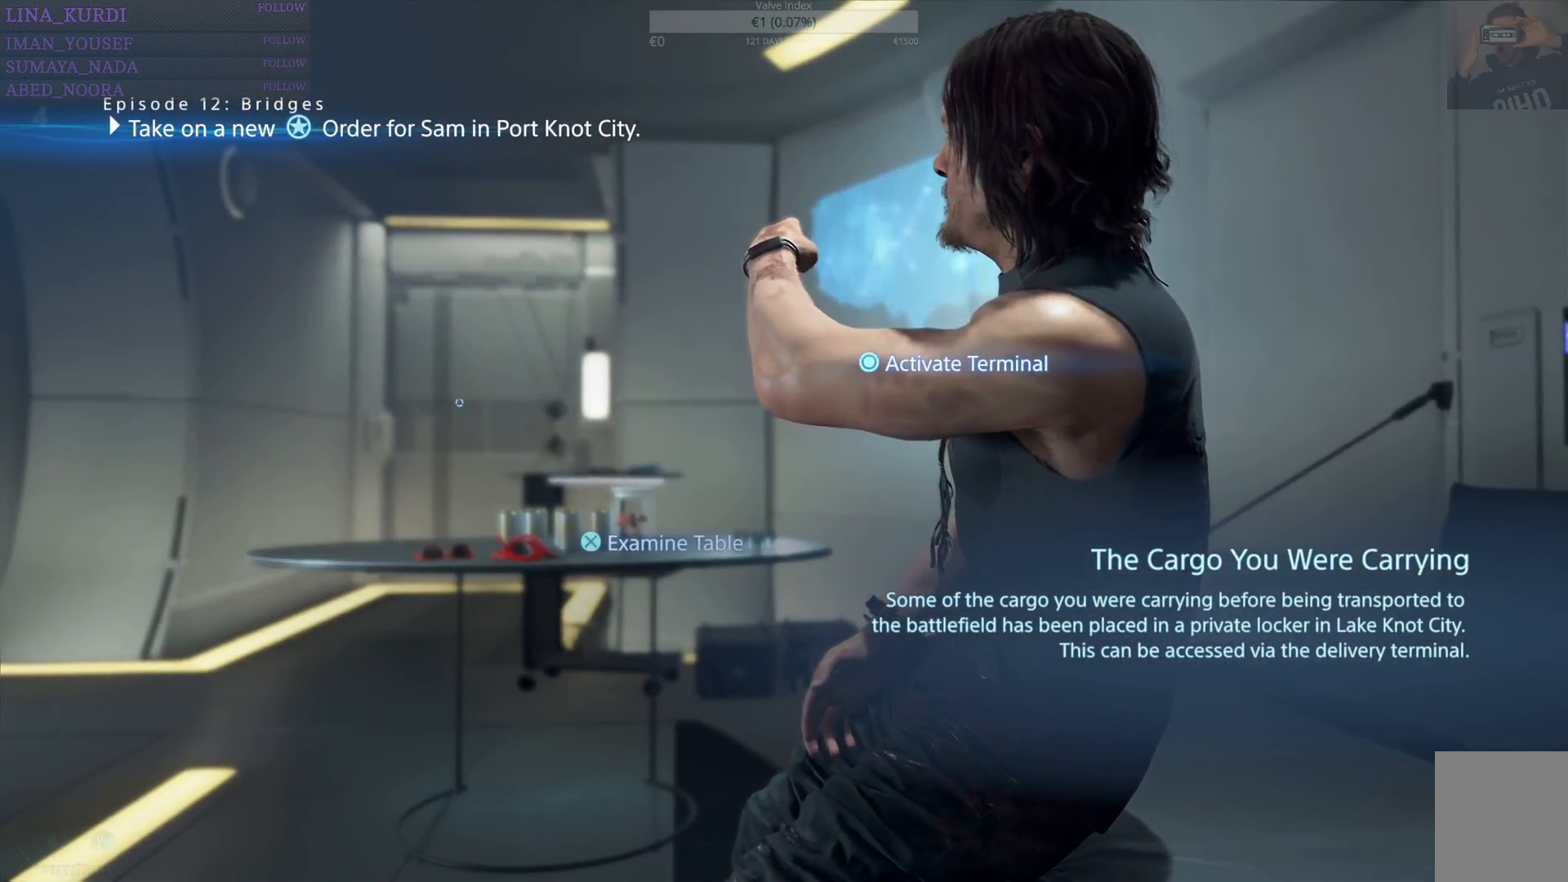
{"buttons": [], "left_stick": "center", "right_stick": "center", "events": []}
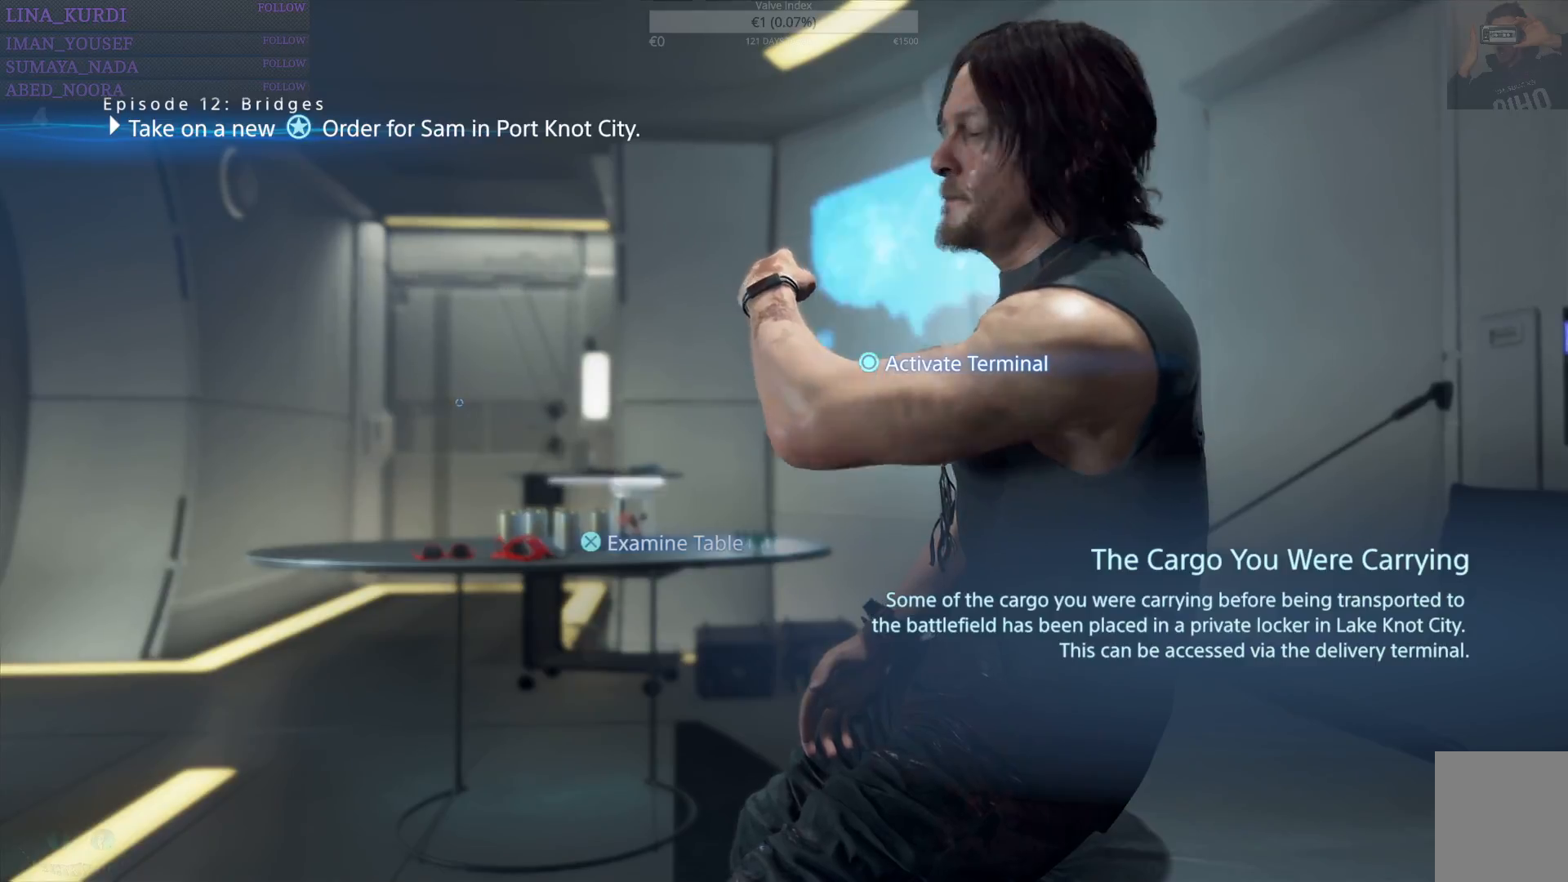
{"buttons": [], "left_stick": "center", "right_stick": "center", "events": []}
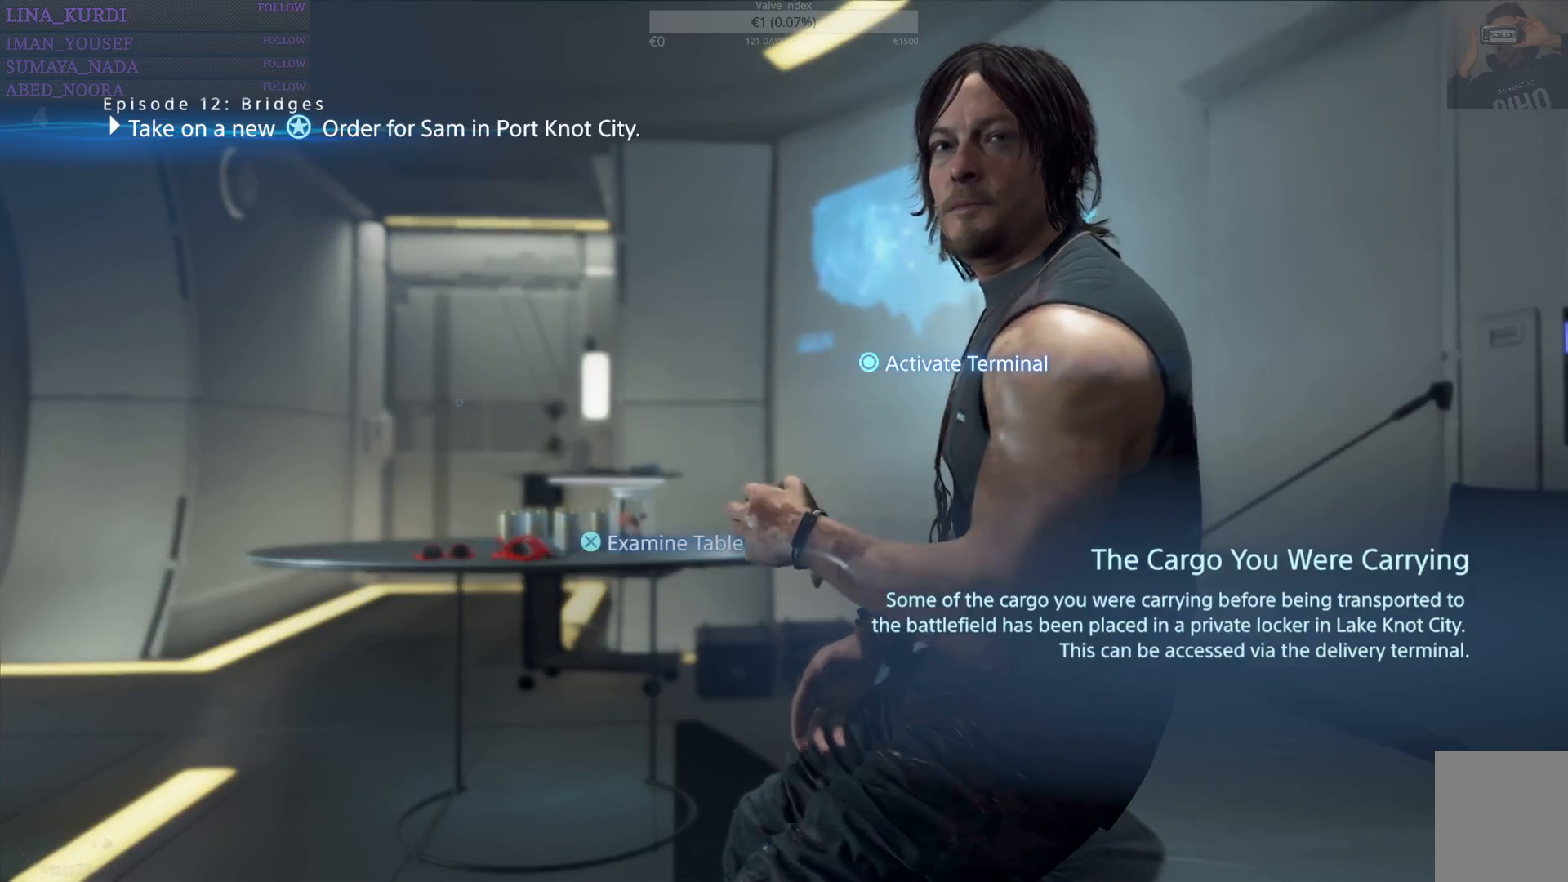
{"buttons": ["R3"], "left_stick": "center", "right_stick": "center", "events": [[467, "R3", "down"]]}
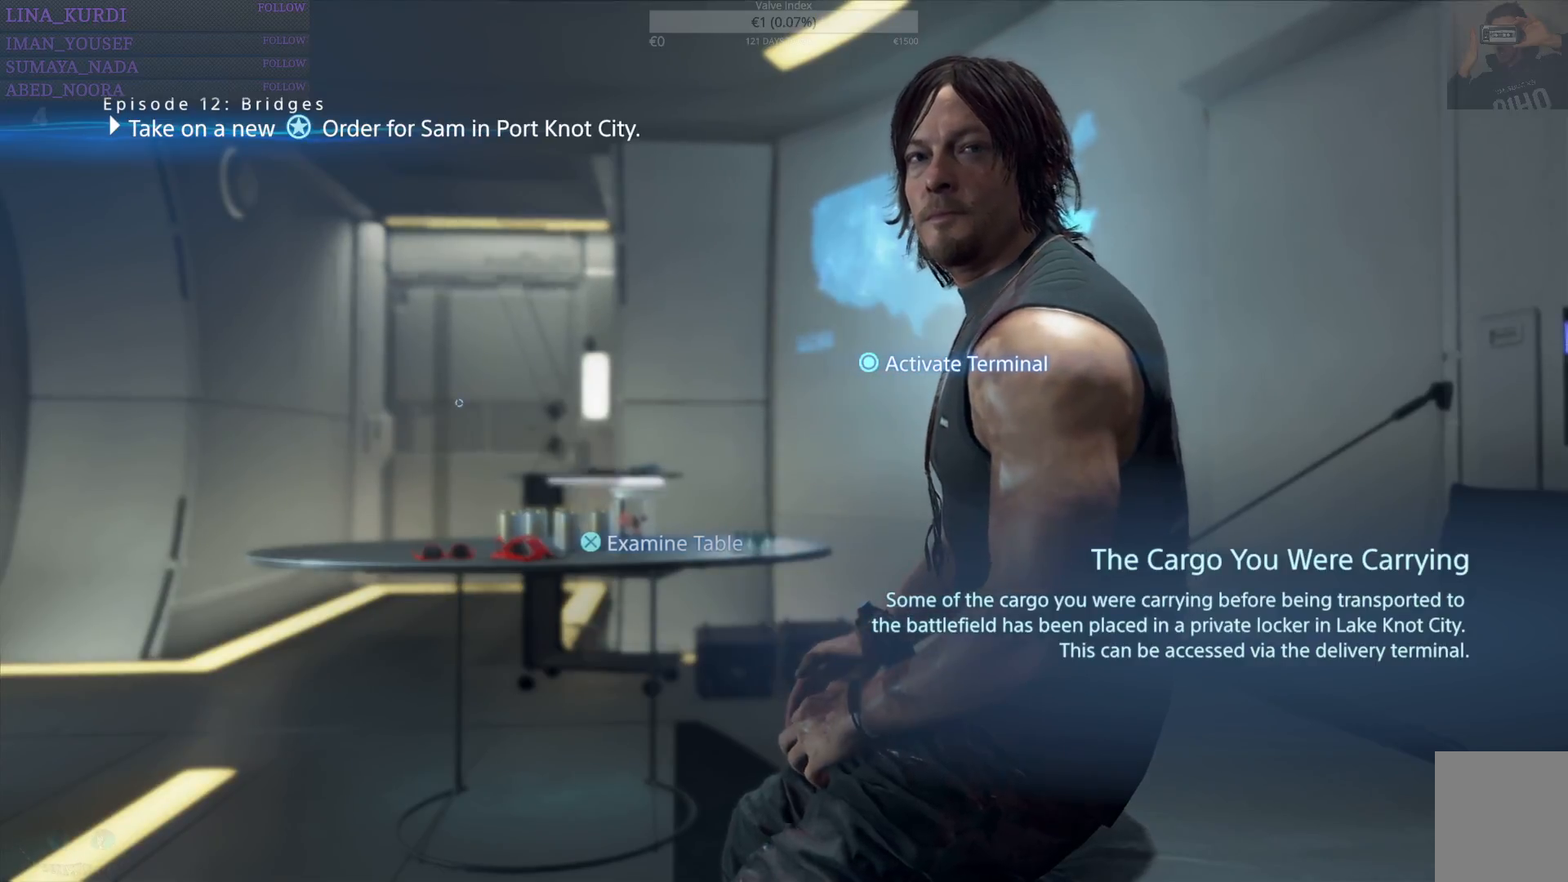
{"buttons": ["R3"], "left_stick": "center", "right_stick": "up-right", "events": [[233, "right_stick", "up-right"]]}
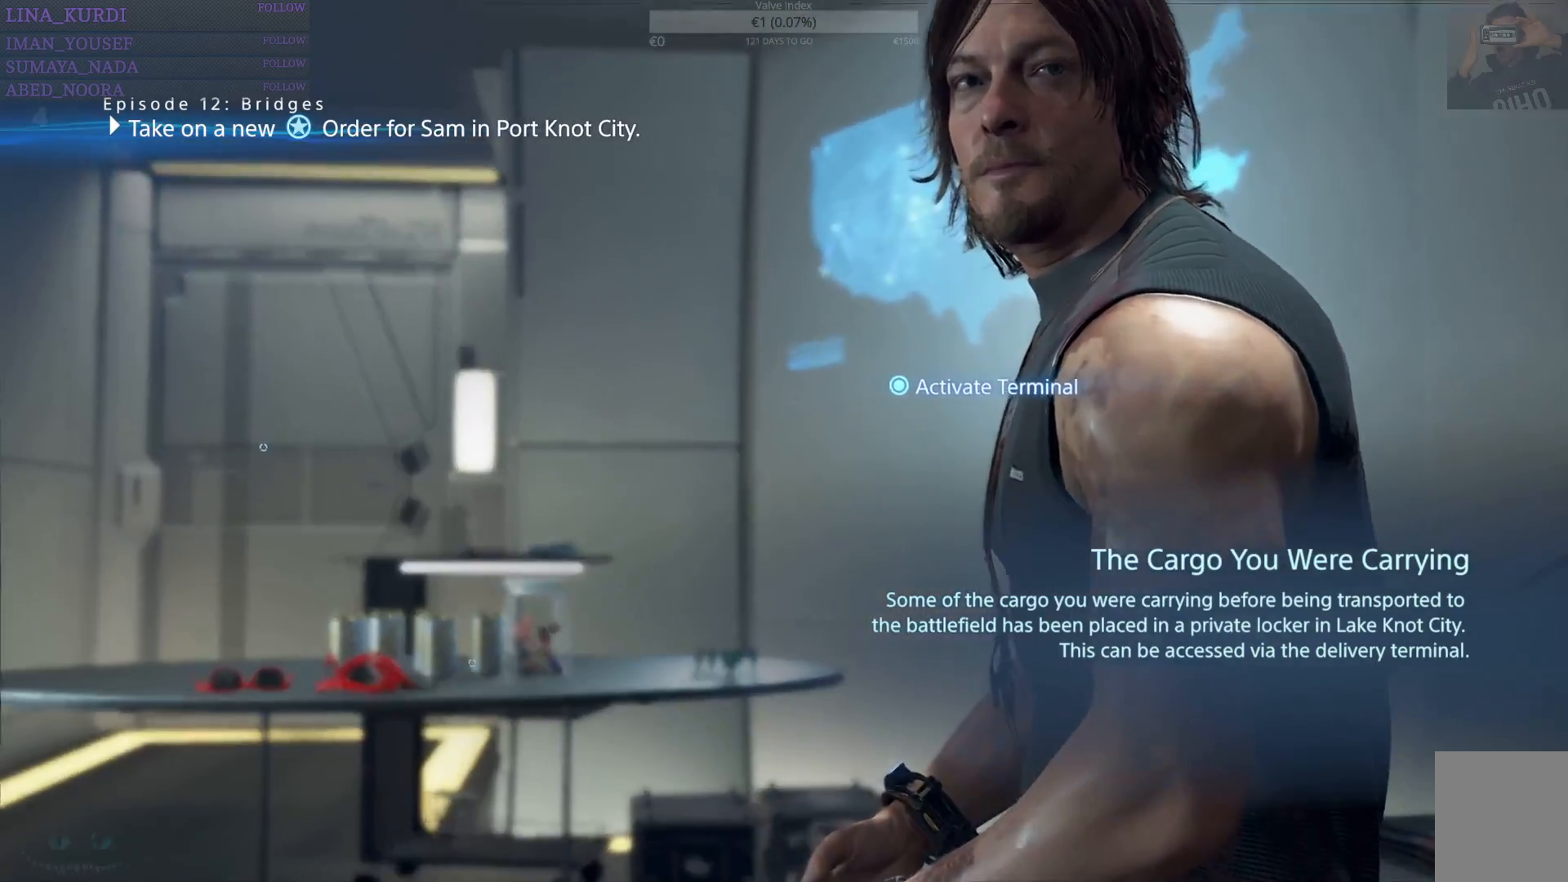
{"buttons": ["R3"], "left_stick": "center", "right_stick": "center", "events": [[351, "right_stick", "center"]]}
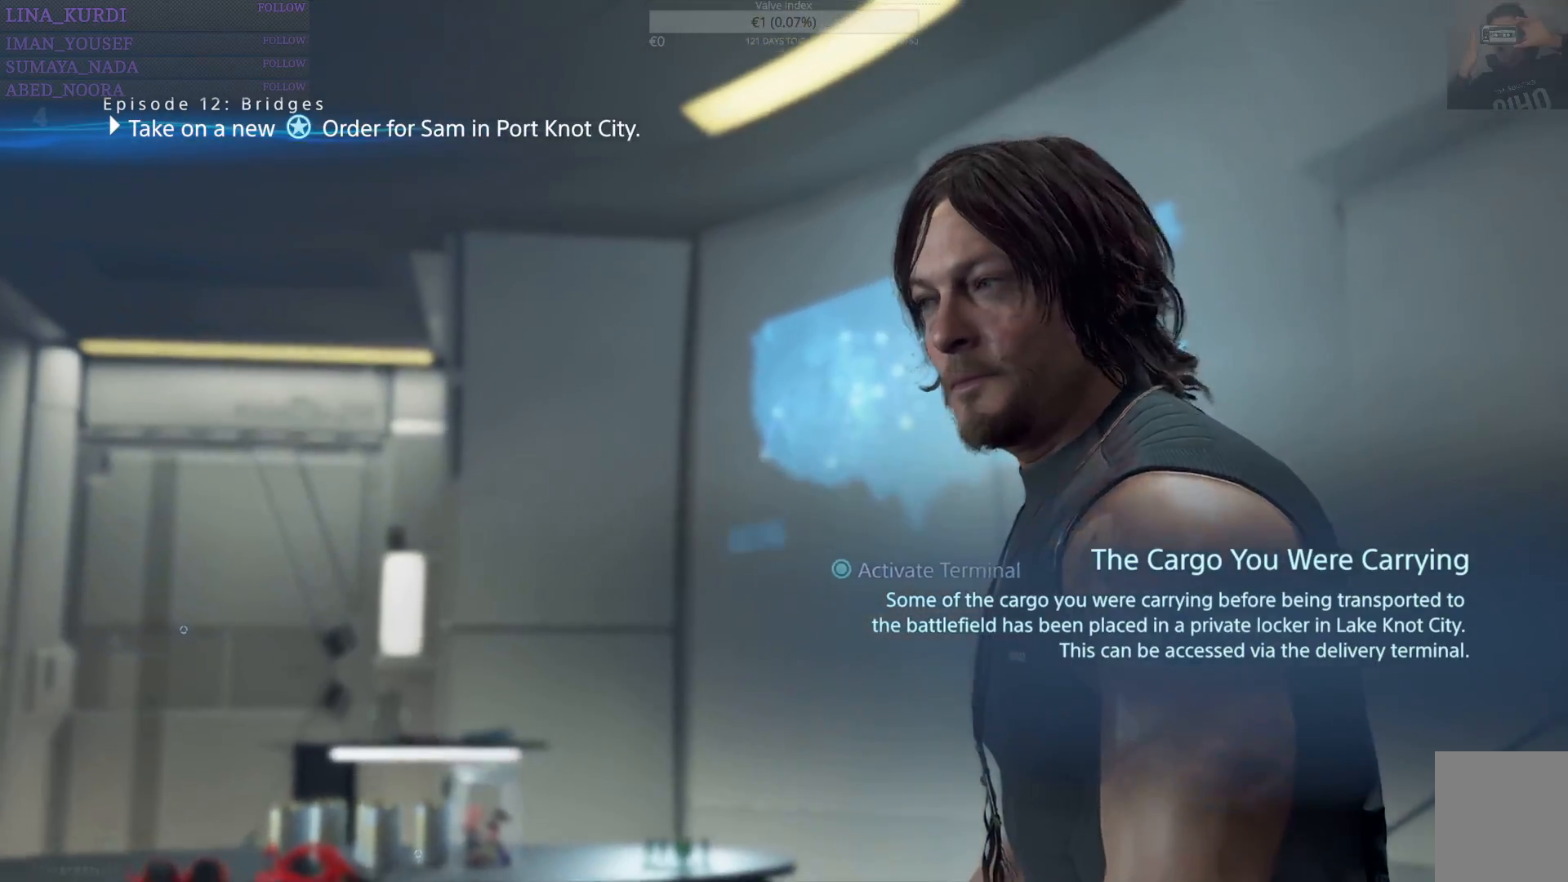
{"buttons": [], "left_stick": "center", "right_stick": "center", "events": [[350, "R3", "up"]]}
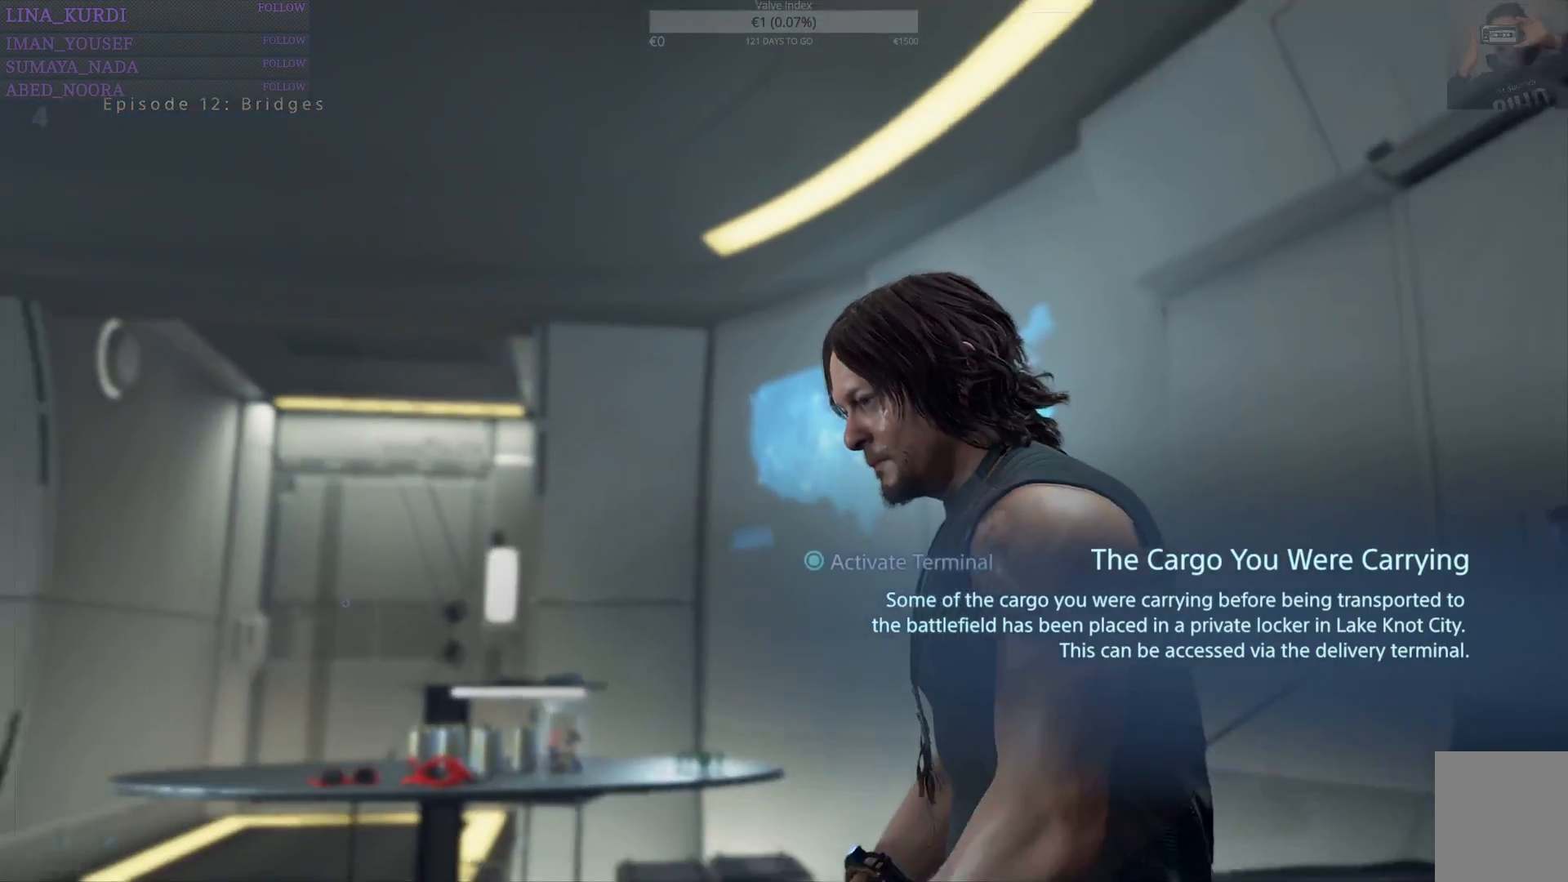
{"buttons": [], "left_stick": "center", "right_stick": "center", "events": []}
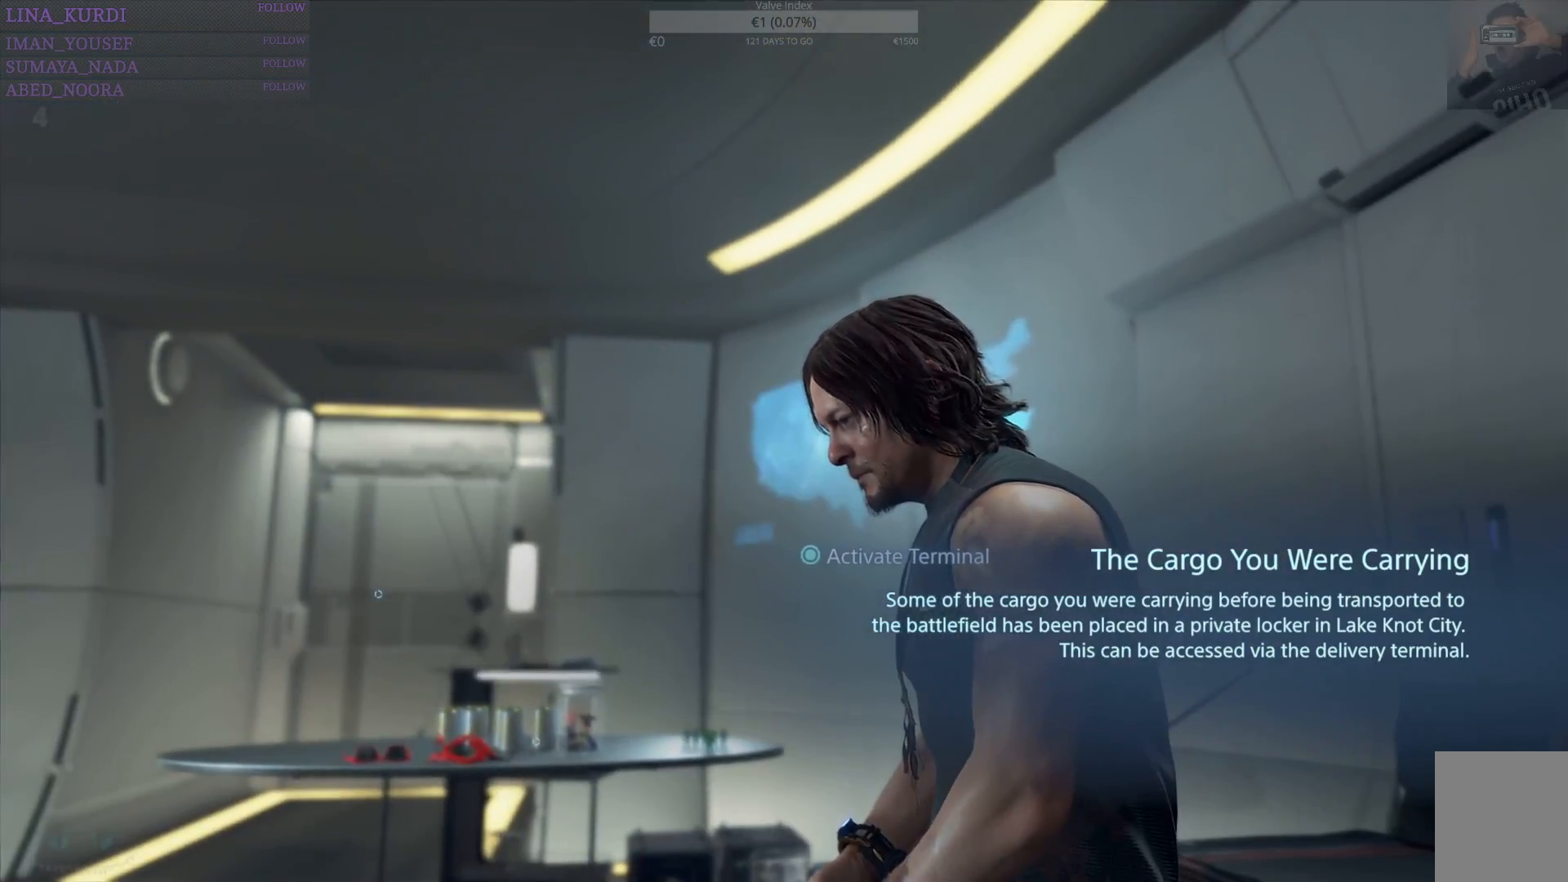
{"buttons": [], "left_stick": "center", "right_stick": "center", "events": [[217, "CIRCLE", "down"], [233, "CIRCLE", "up"]]}
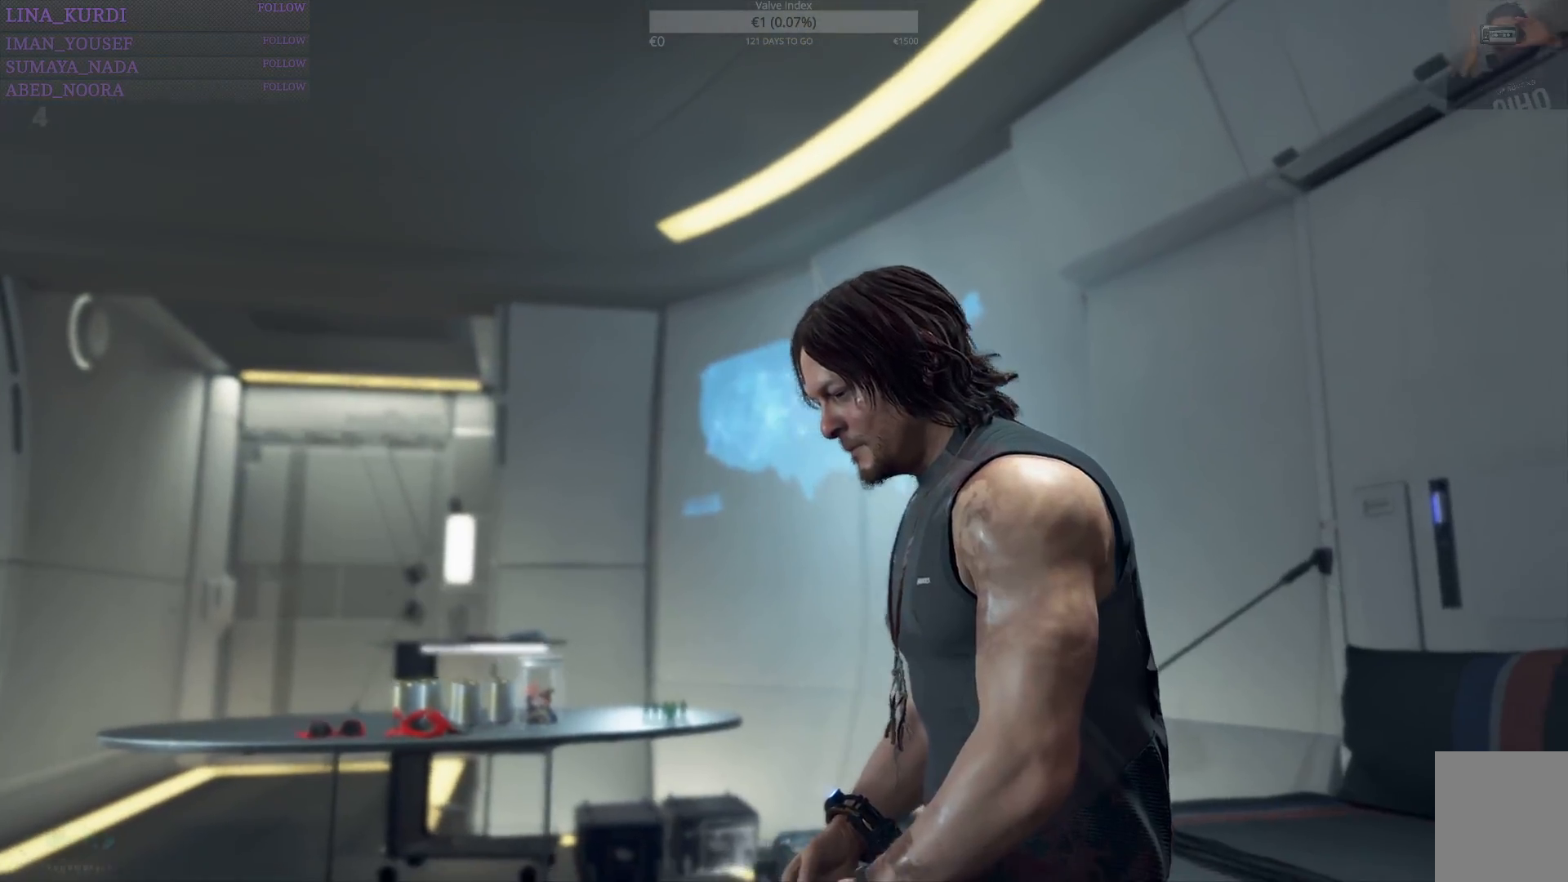
{"buttons": [], "left_stick": "center", "right_stick": "center", "events": []}
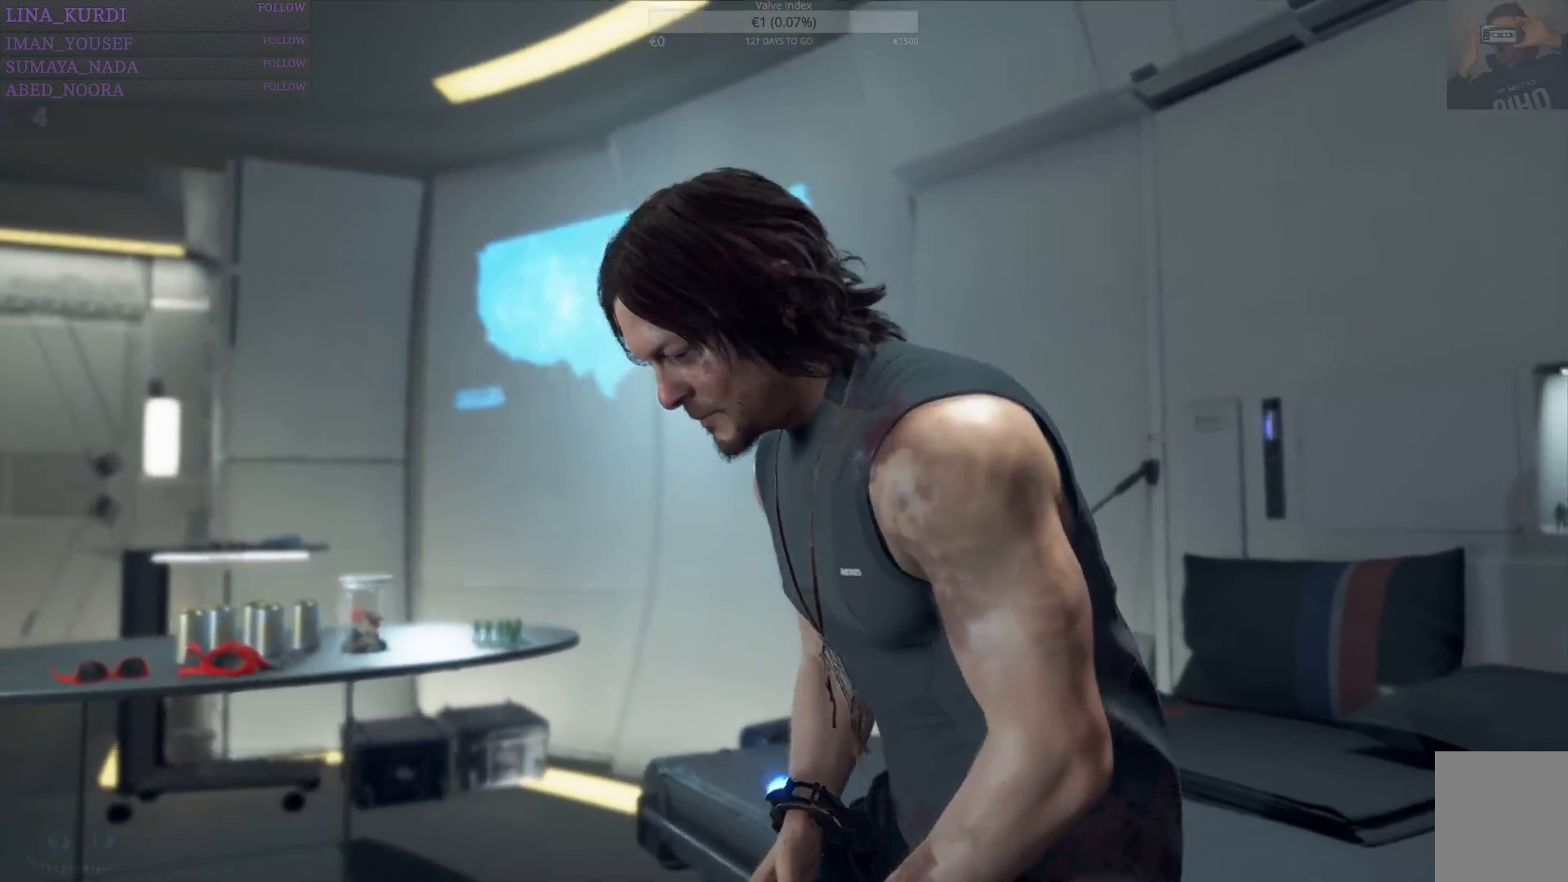
{"buttons": [], "left_stick": "center", "right_stick": "center", "events": []}
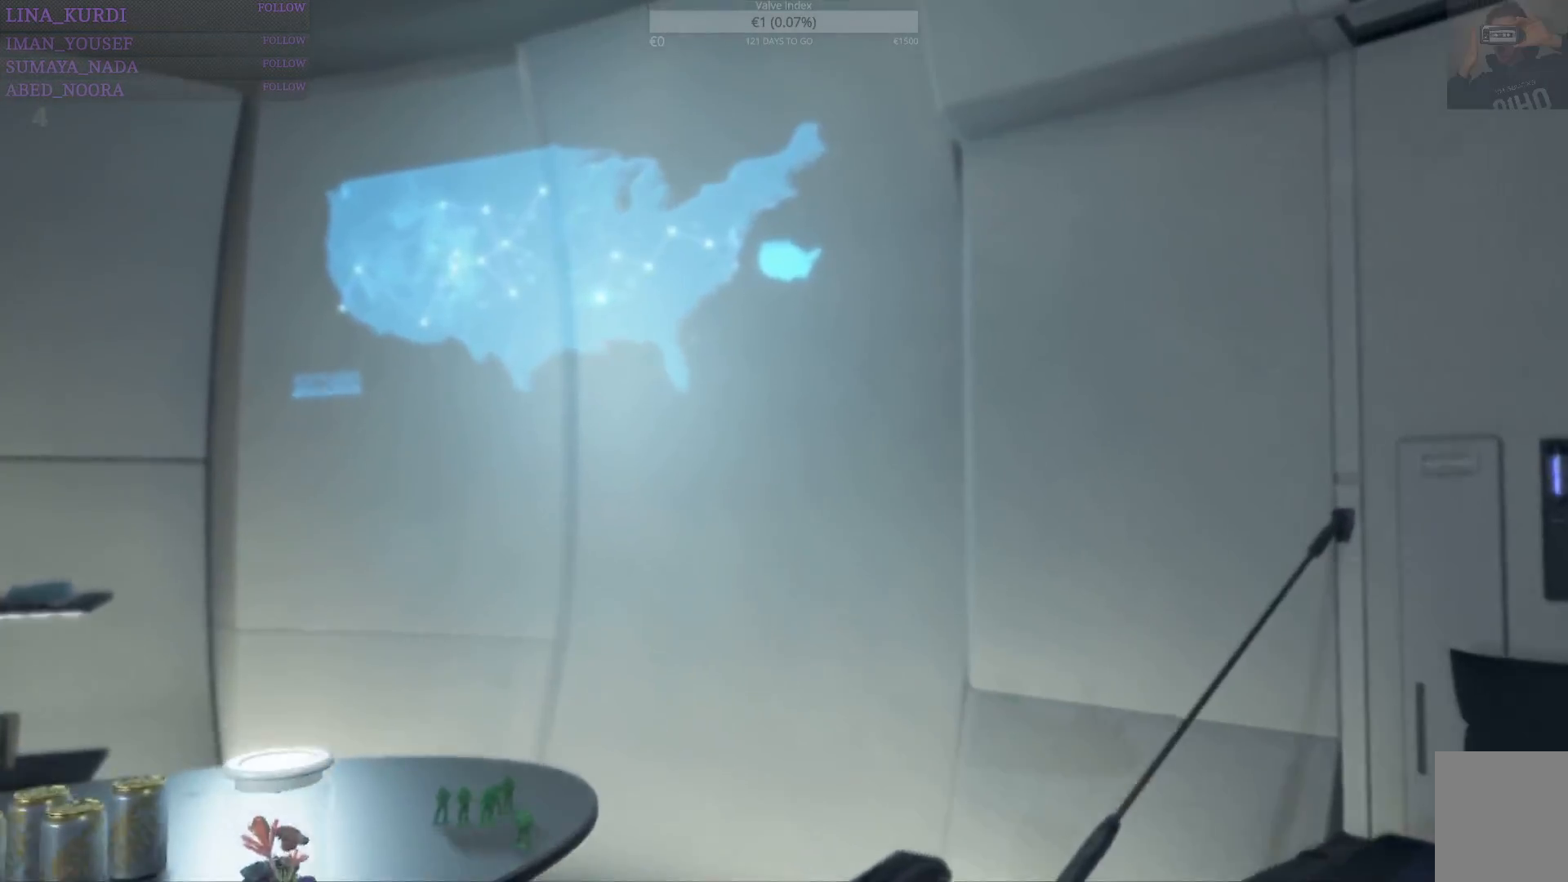
{"buttons": [], "left_stick": "center", "right_stick": "center", "events": []}
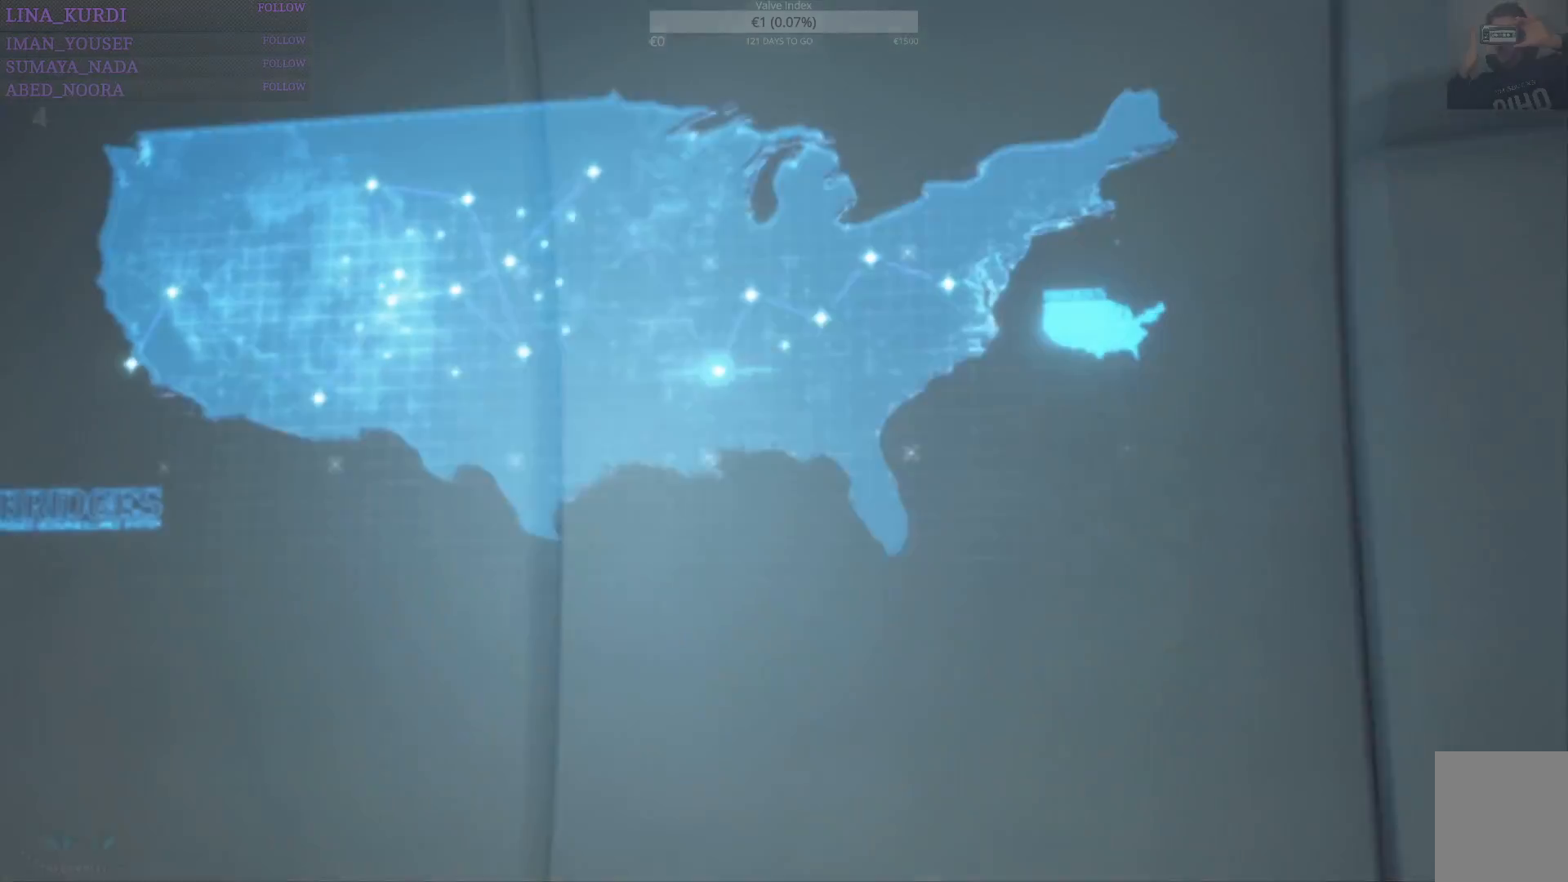
{"buttons": [], "left_stick": "center", "right_stick": "center", "events": []}
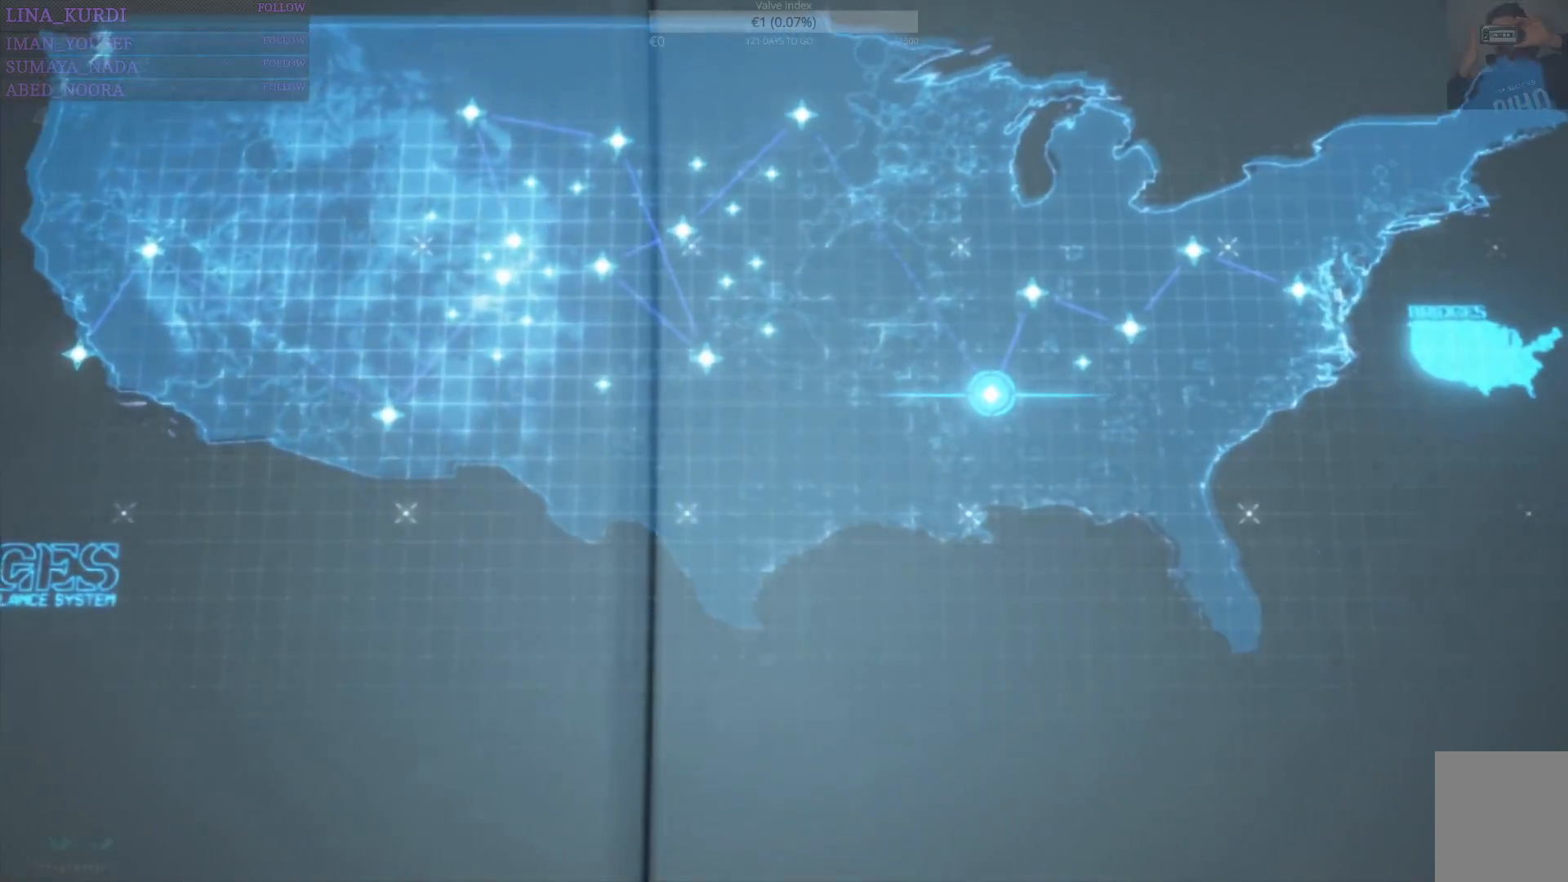
{"buttons": [], "left_stick": "center", "right_stick": "center", "events": []}
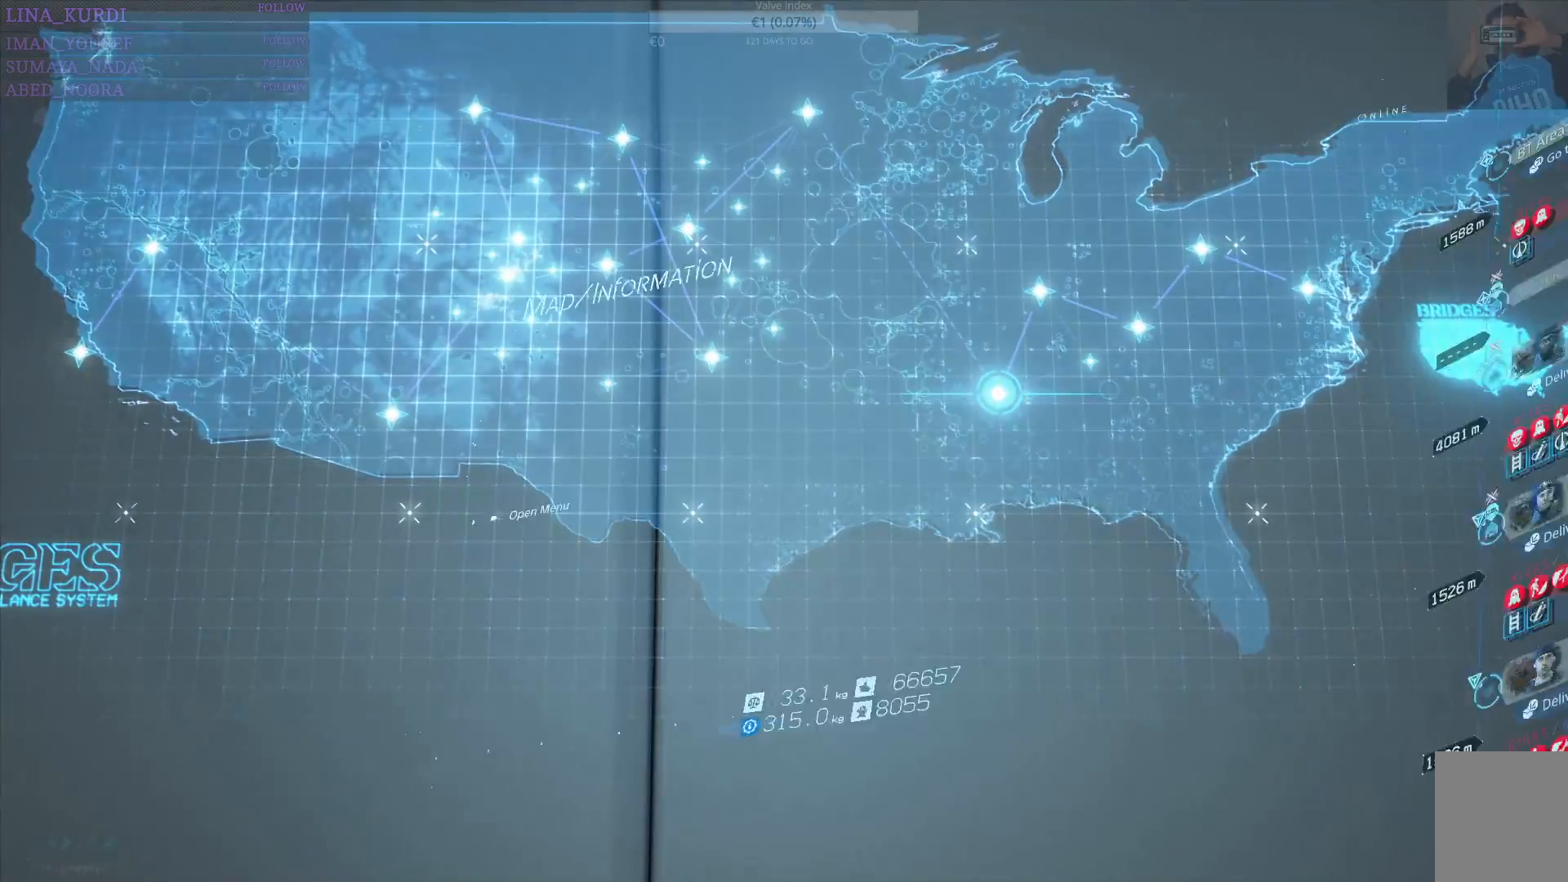
{"buttons": [], "left_stick": "center", "right_stick": "center", "events": []}
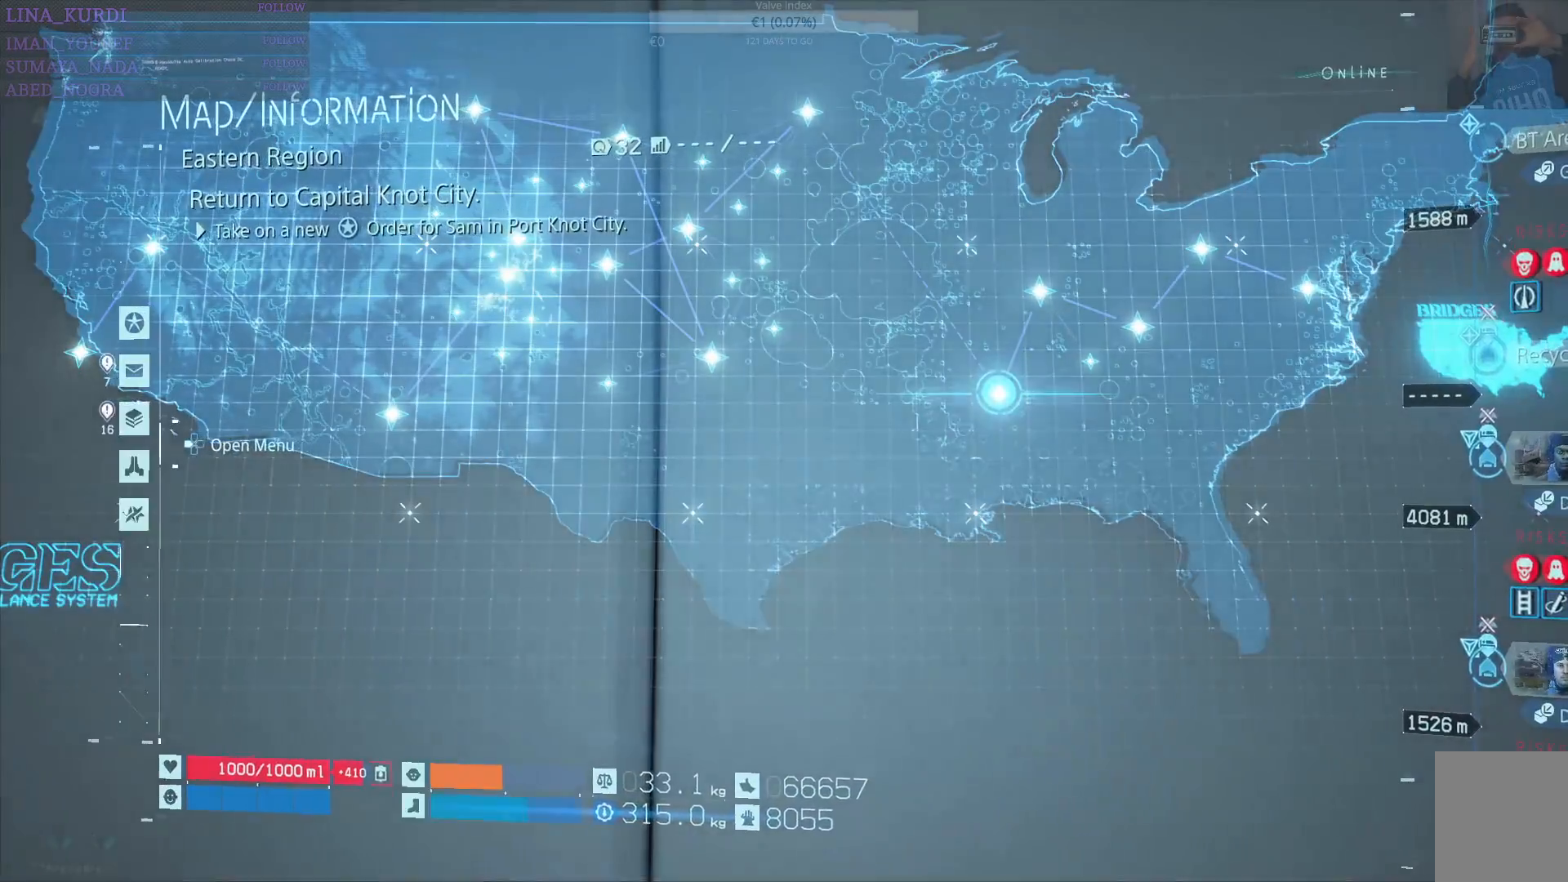
{"buttons": [], "left_stick": "center", "right_stick": "center", "events": [[250, "DPAD_LEFT", "down"], [384, "DPAD_LEFT", "up"]]}
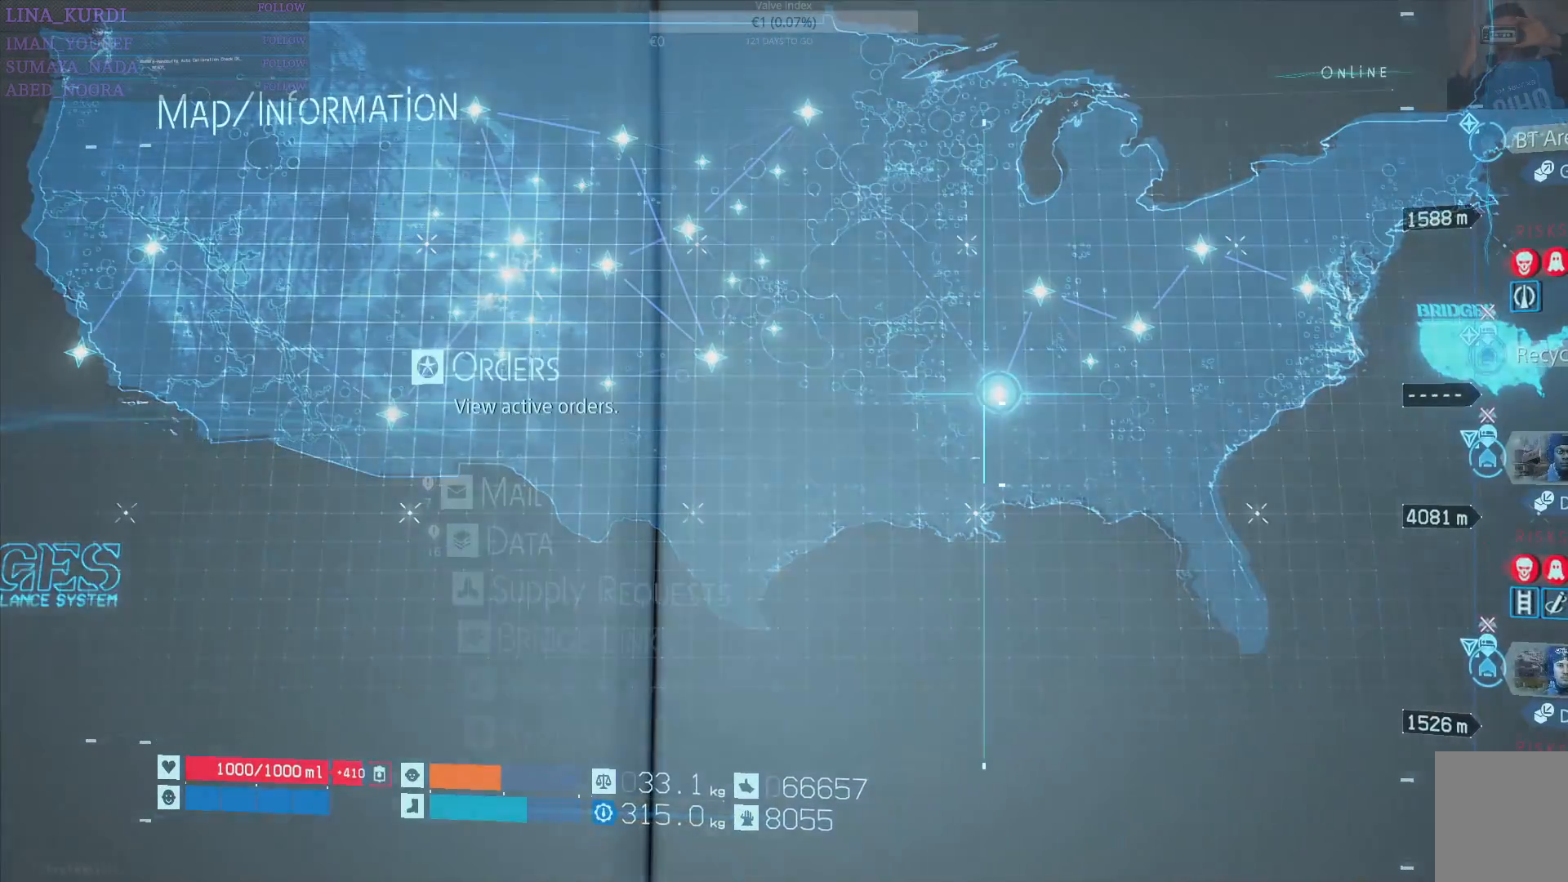
{"buttons": ["CROSS"], "left_stick": "center", "right_stick": "center", "events": [[100, "DPAD_DOWN", "down"], [200, "DPAD_DOWN", "up"], [450, "CROSS", "down"]]}
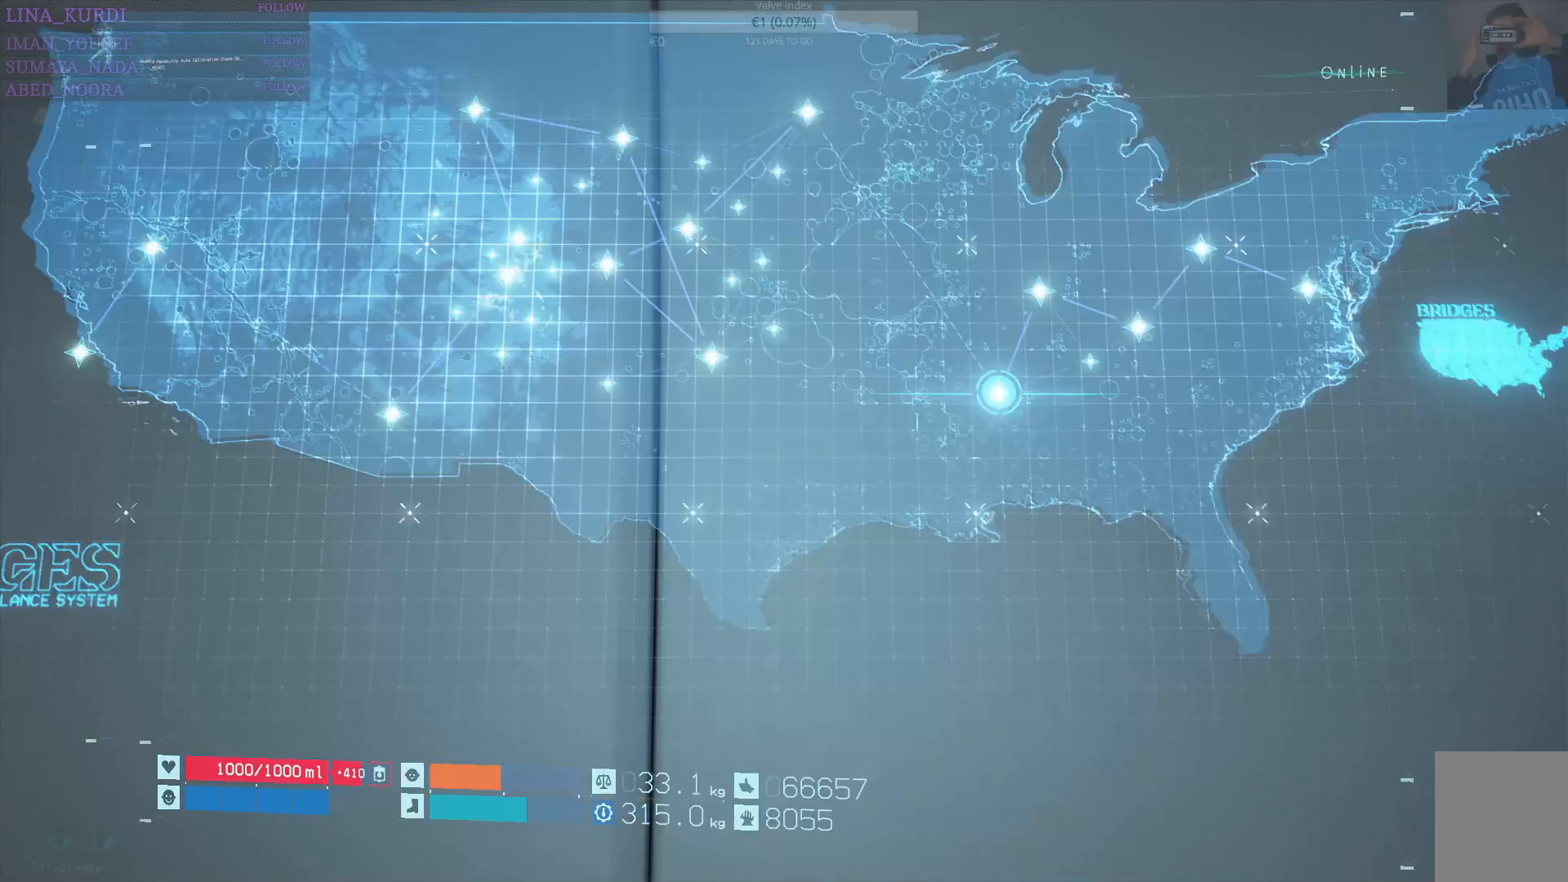
{"buttons": [], "left_stick": "center", "right_stick": "center", "events": [[67, "CROSS", "up"]]}
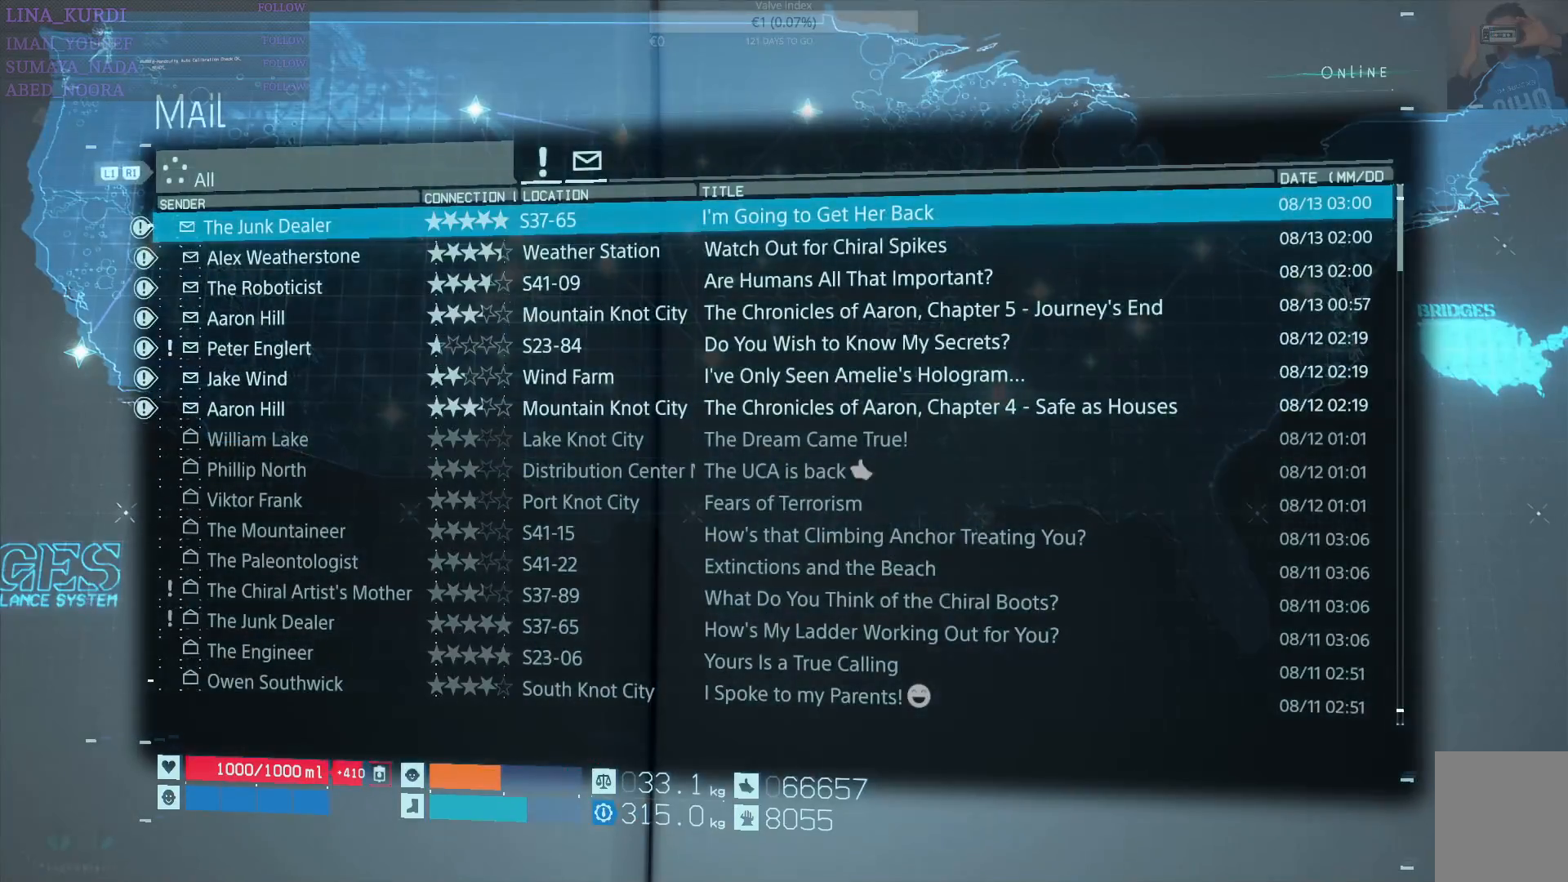
{"buttons": [], "left_stick": "center", "right_stick": "center", "events": [[200, "CROSS", "down"], [317, "CROSS", "up"]]}
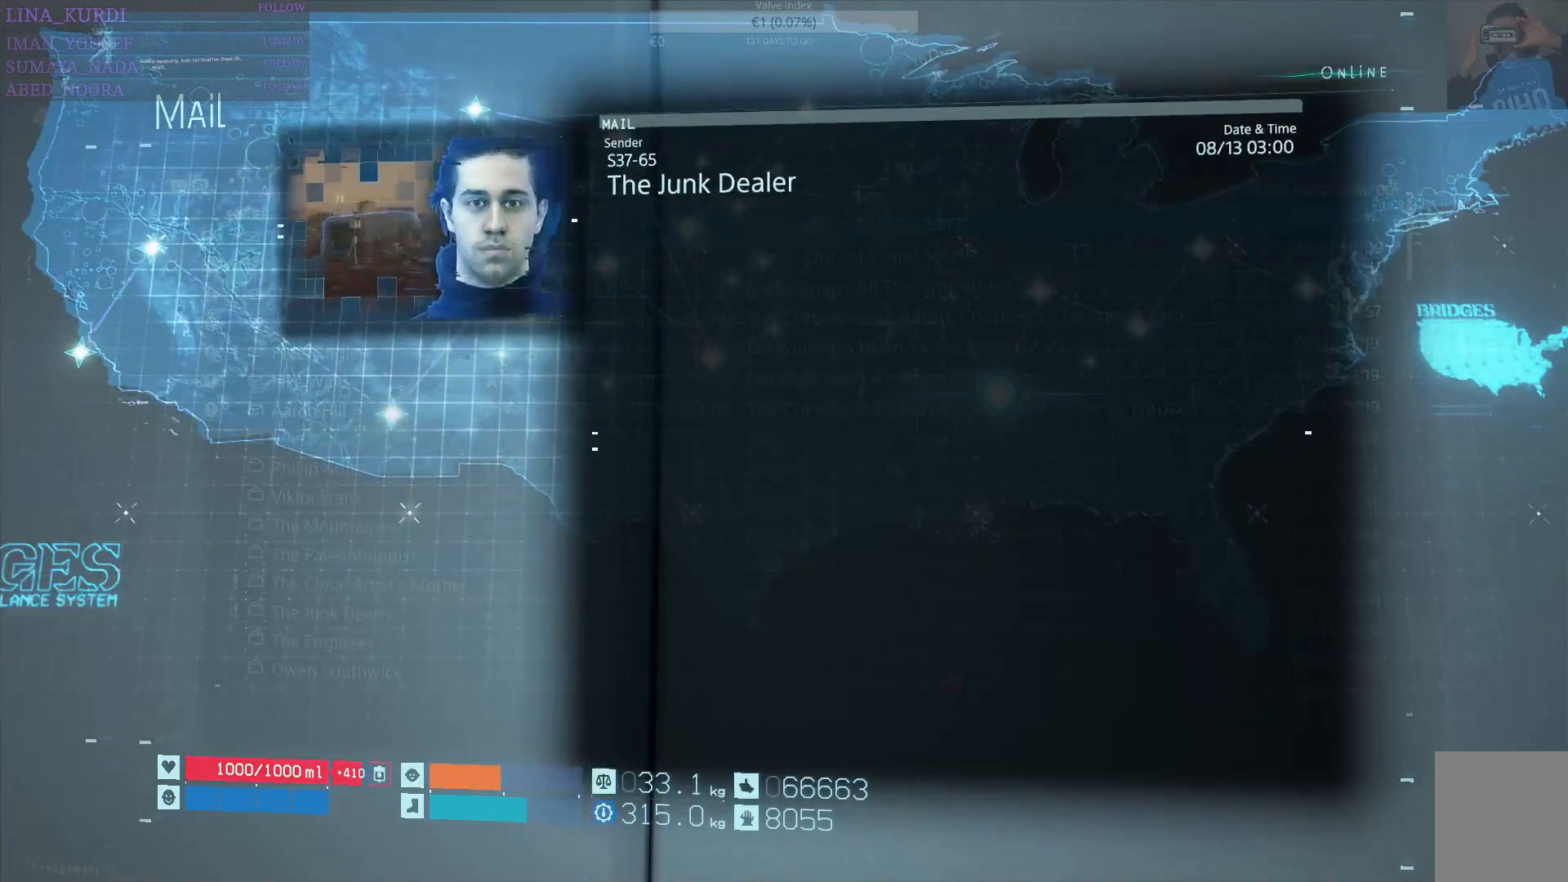
{"buttons": [], "left_stick": "center", "right_stick": "center", "events": []}
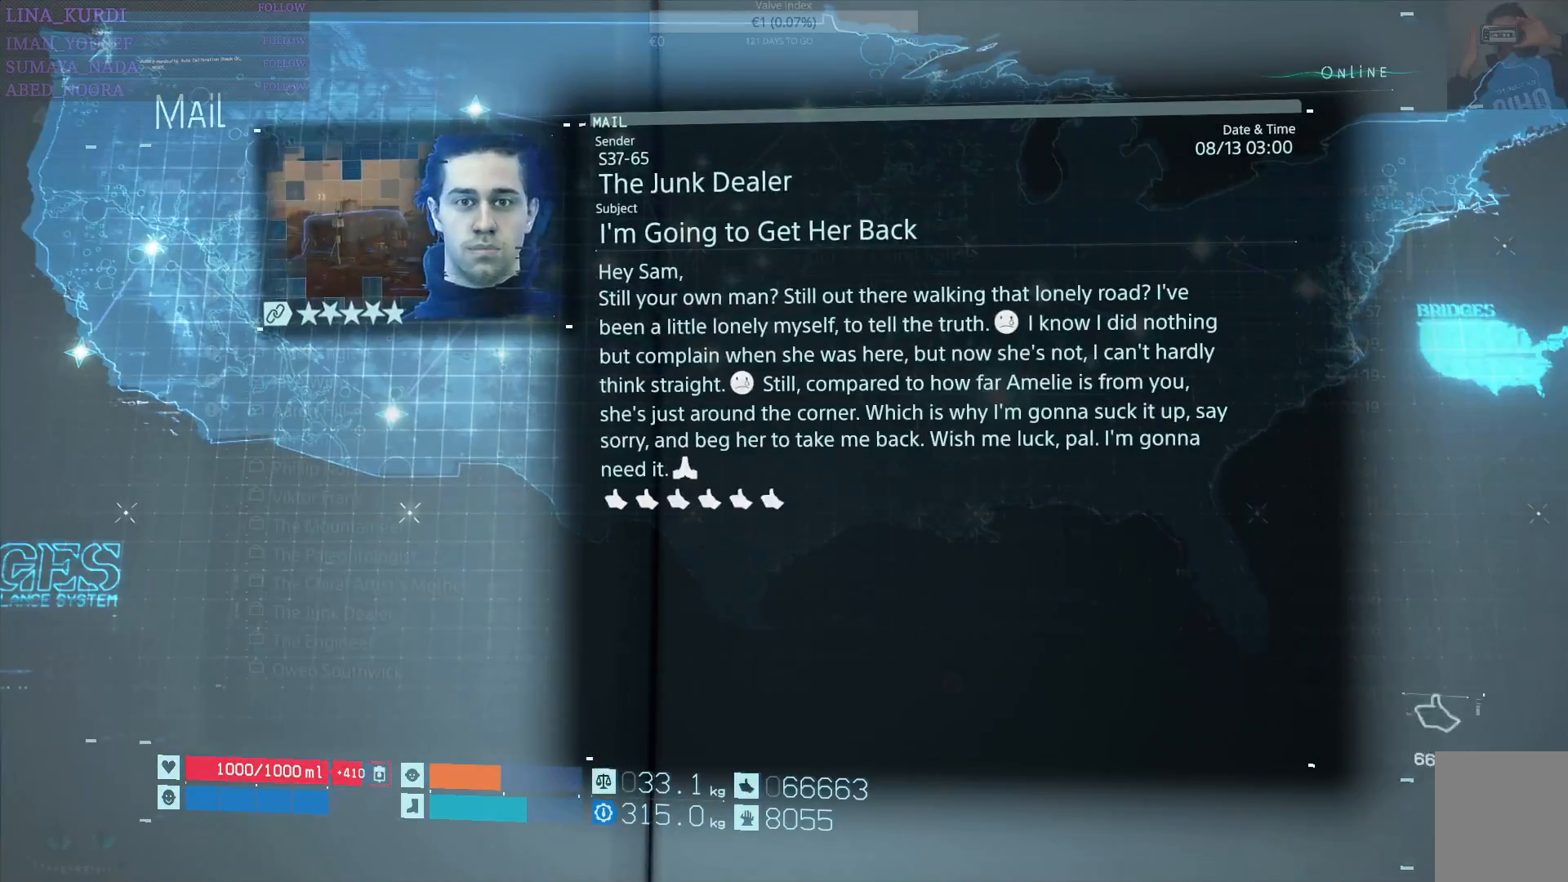
{"buttons": [], "left_stick": "center", "right_stick": "center", "events": []}
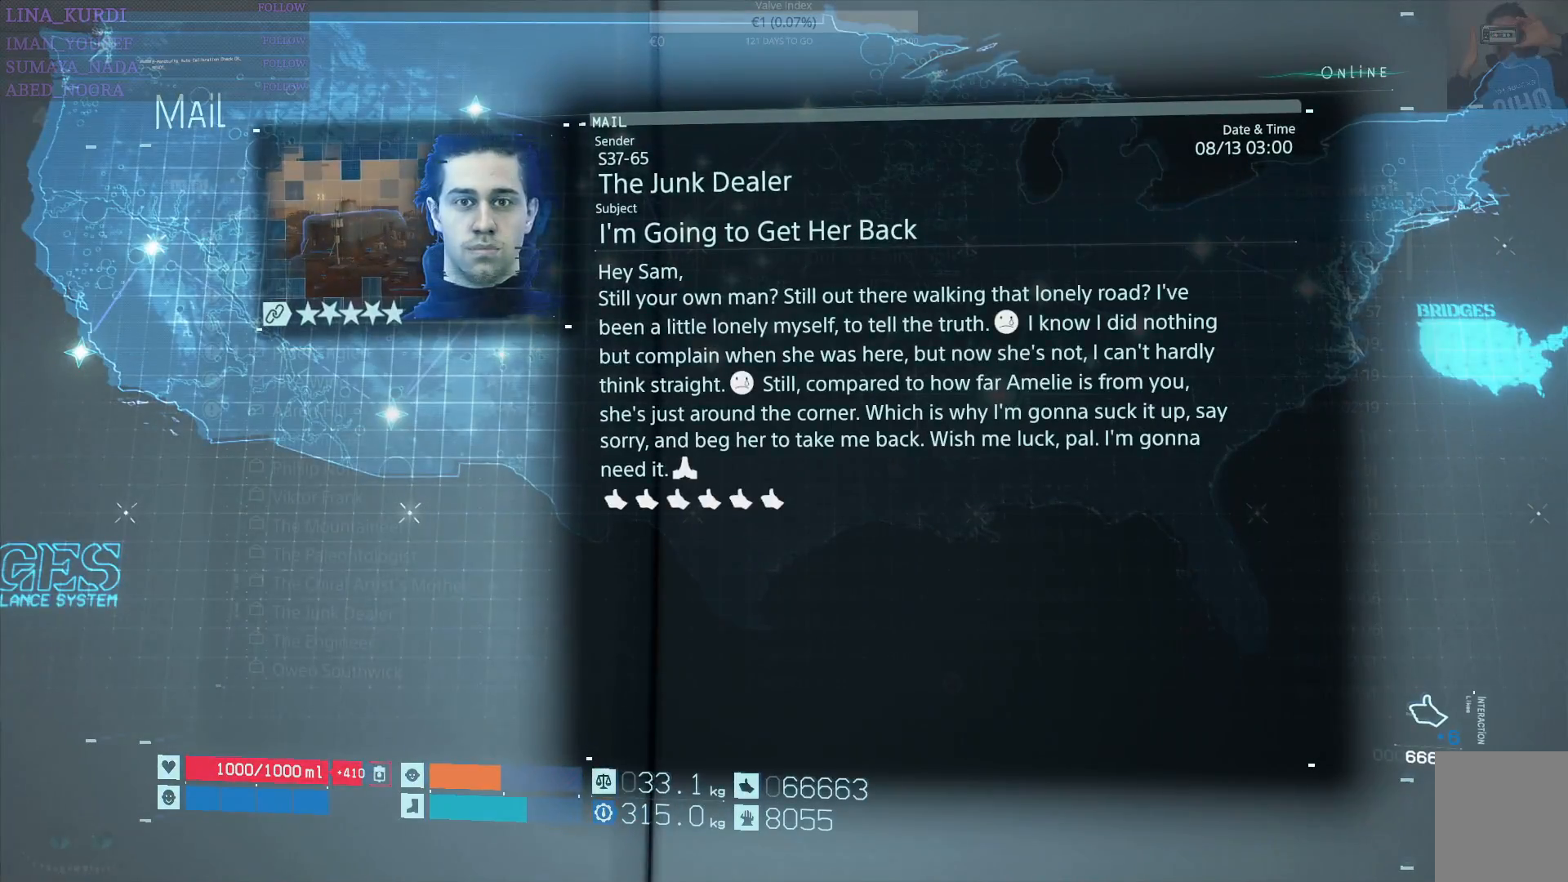
{"buttons": [], "left_stick": "center", "right_stick": "center", "events": [[267, "CIRCLE", "down"], [334, "CIRCLE", "up"]]}
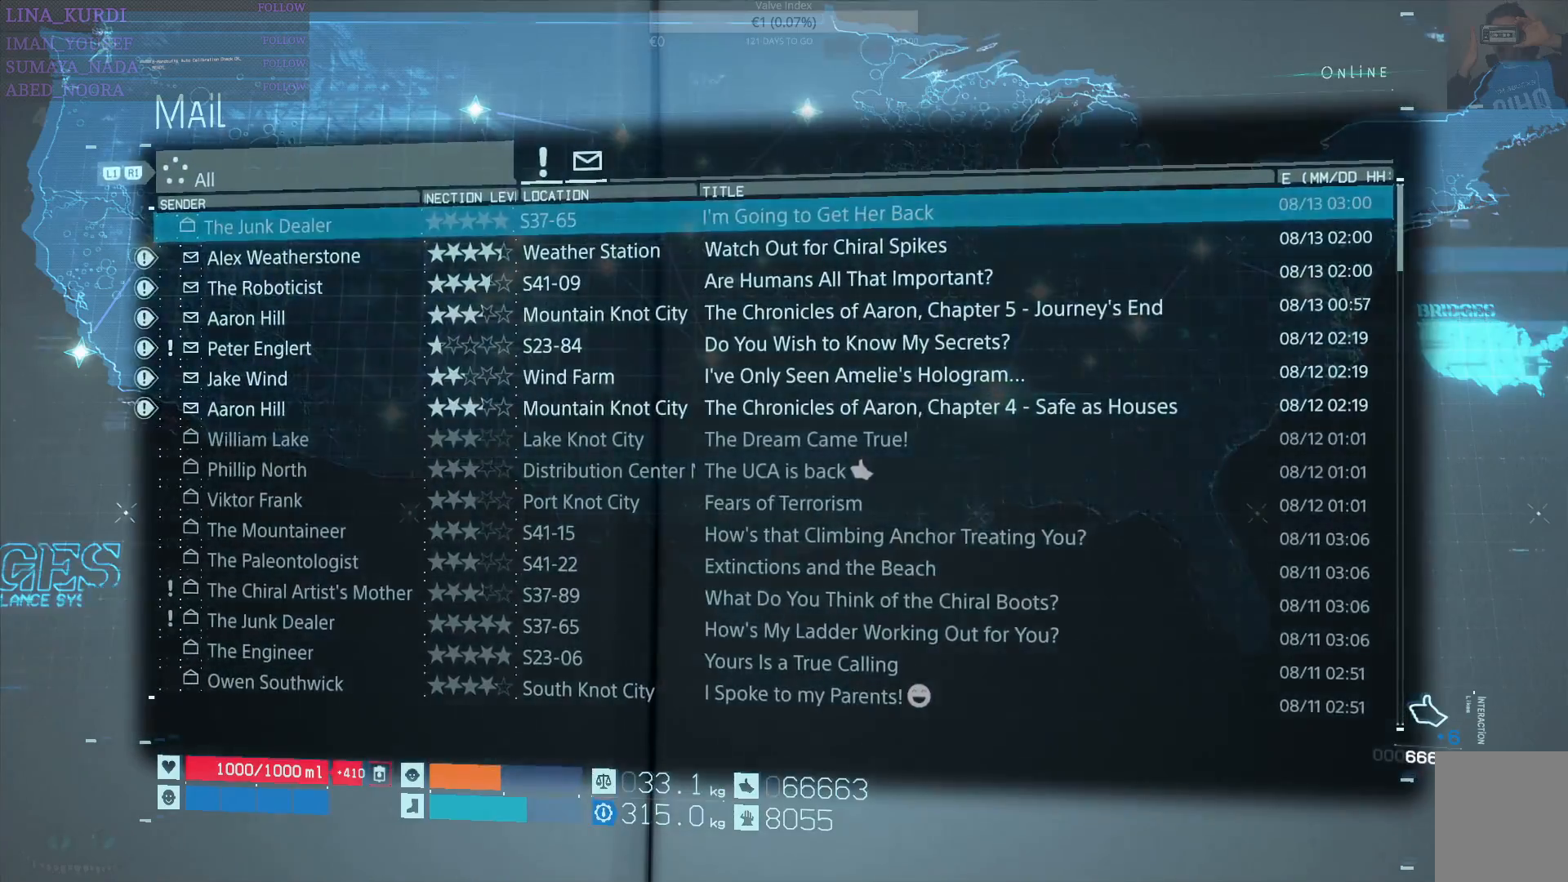
{"buttons": [], "left_stick": "center", "right_stick": "center", "events": [[50, "DPAD_DOWN", "down"], [150, "DPAD_DOWN", "up"], [217, "CROSS", "down"], [317, "CROSS", "up"]]}